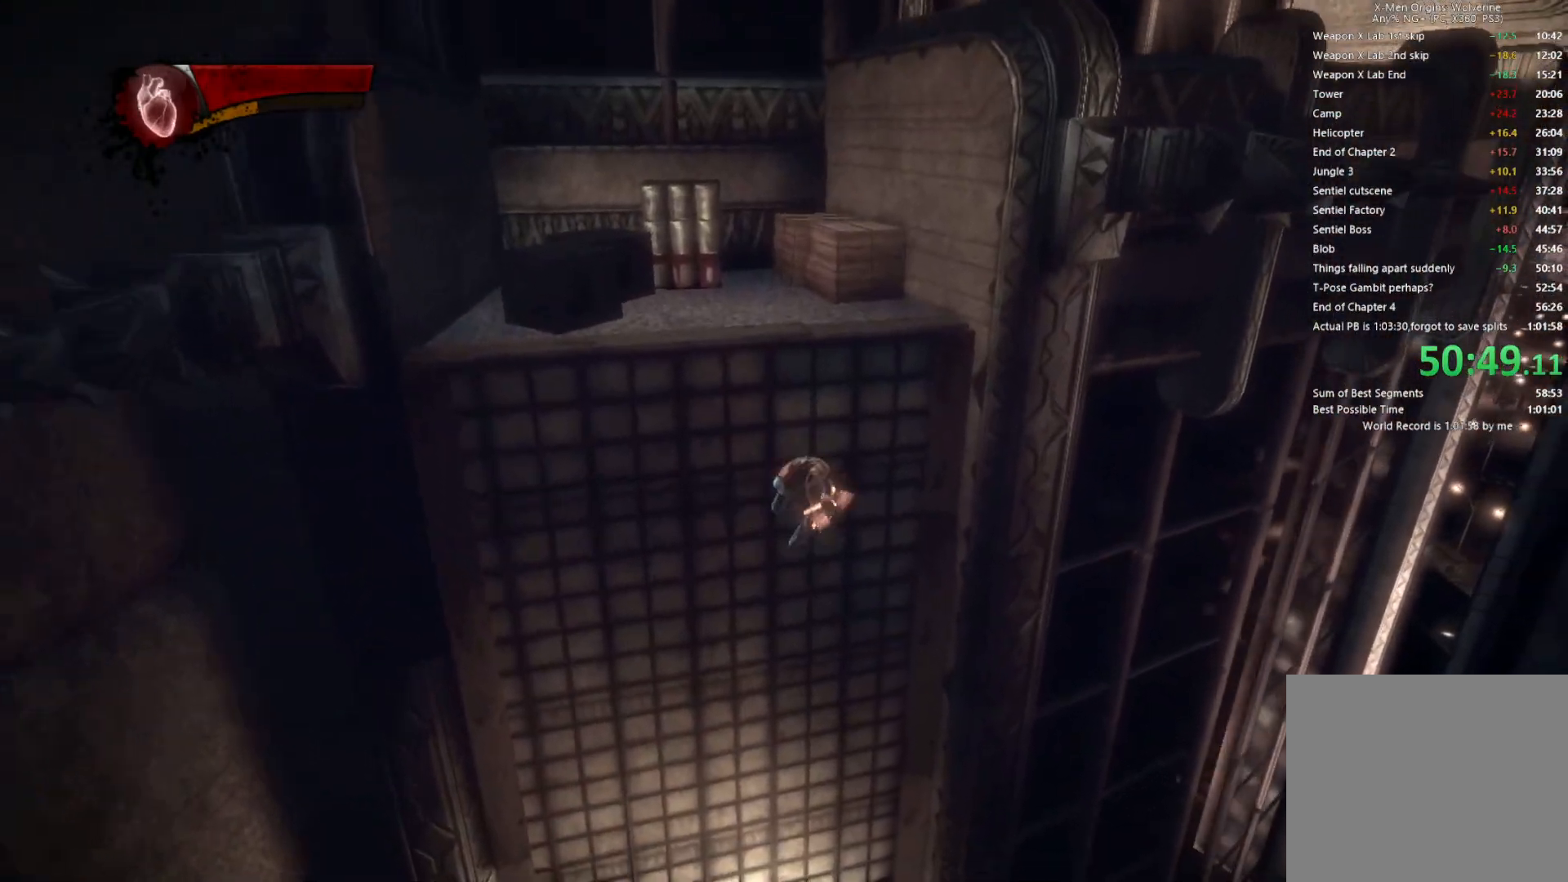
Gameplay with a controller (PlayStation layout); each line is a JSON object with the inputs held at the frame after it (dt_ms = milliseconds from this image to that frame). "events" lists button and stick changes between this image and that frame as [ms after this image, input, new state], when the widget could be followed in between. Not read: L1 L3 R3.
{"dt_ms": 500, "buttons": [], "left_stick": "up", "right_stick": "center", "events": [[350, "left_stick", "up"]]}
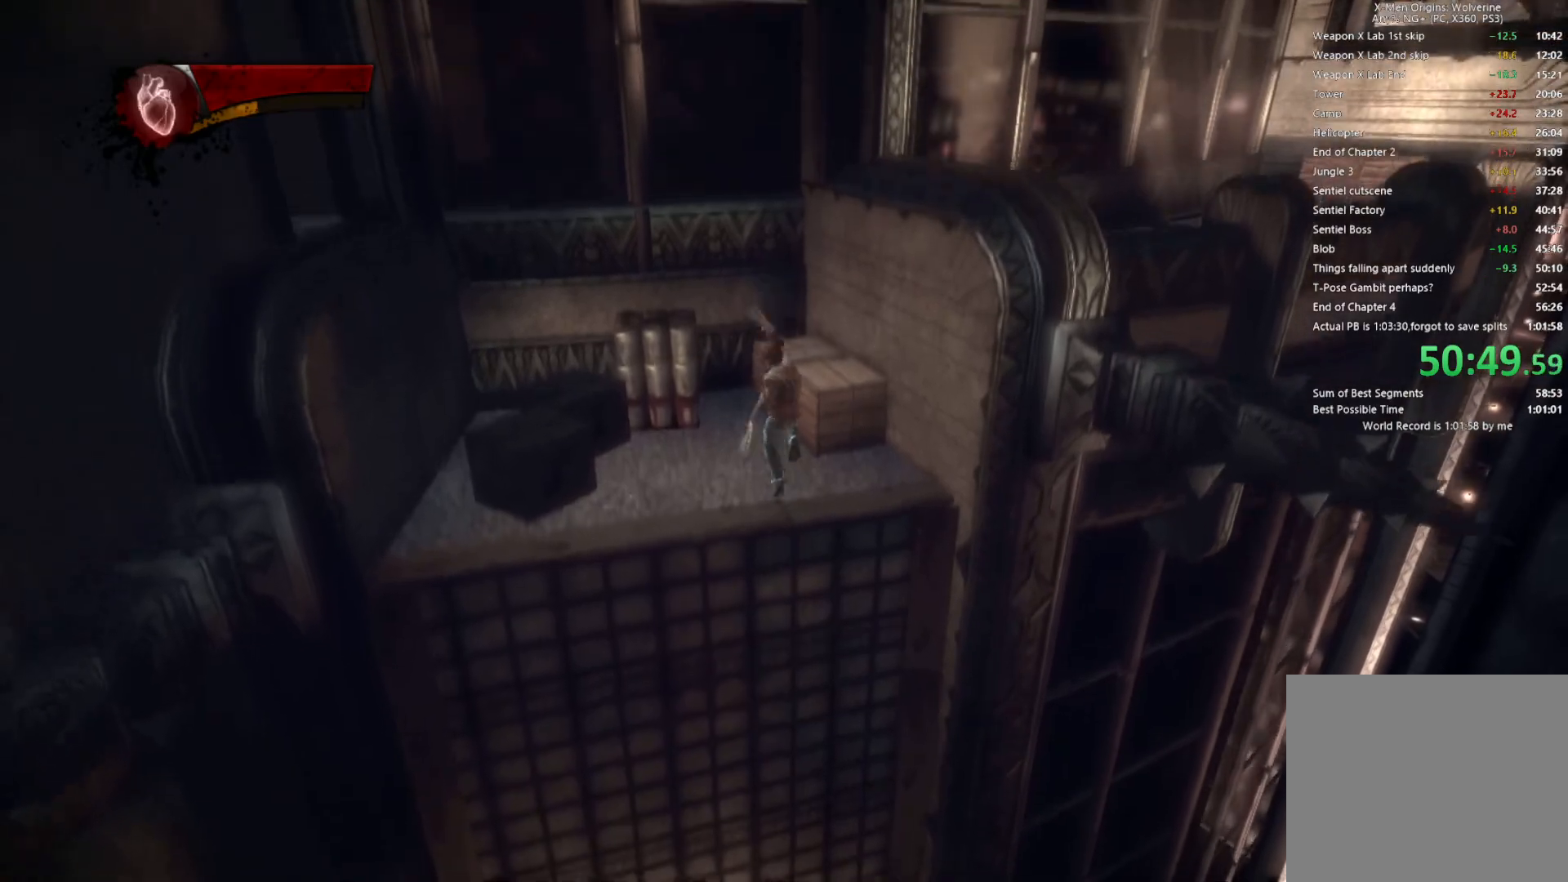
{"dt_ms": 500, "buttons": ["CIRCLE", "TRIANGLE"], "left_stick": "up", "right_stick": "center", "events": [[17, "L2", "down"], [67, "TRIANGLE", "down"], [83, "CIRCLE", "down"], [167, "L2", "up"]]}
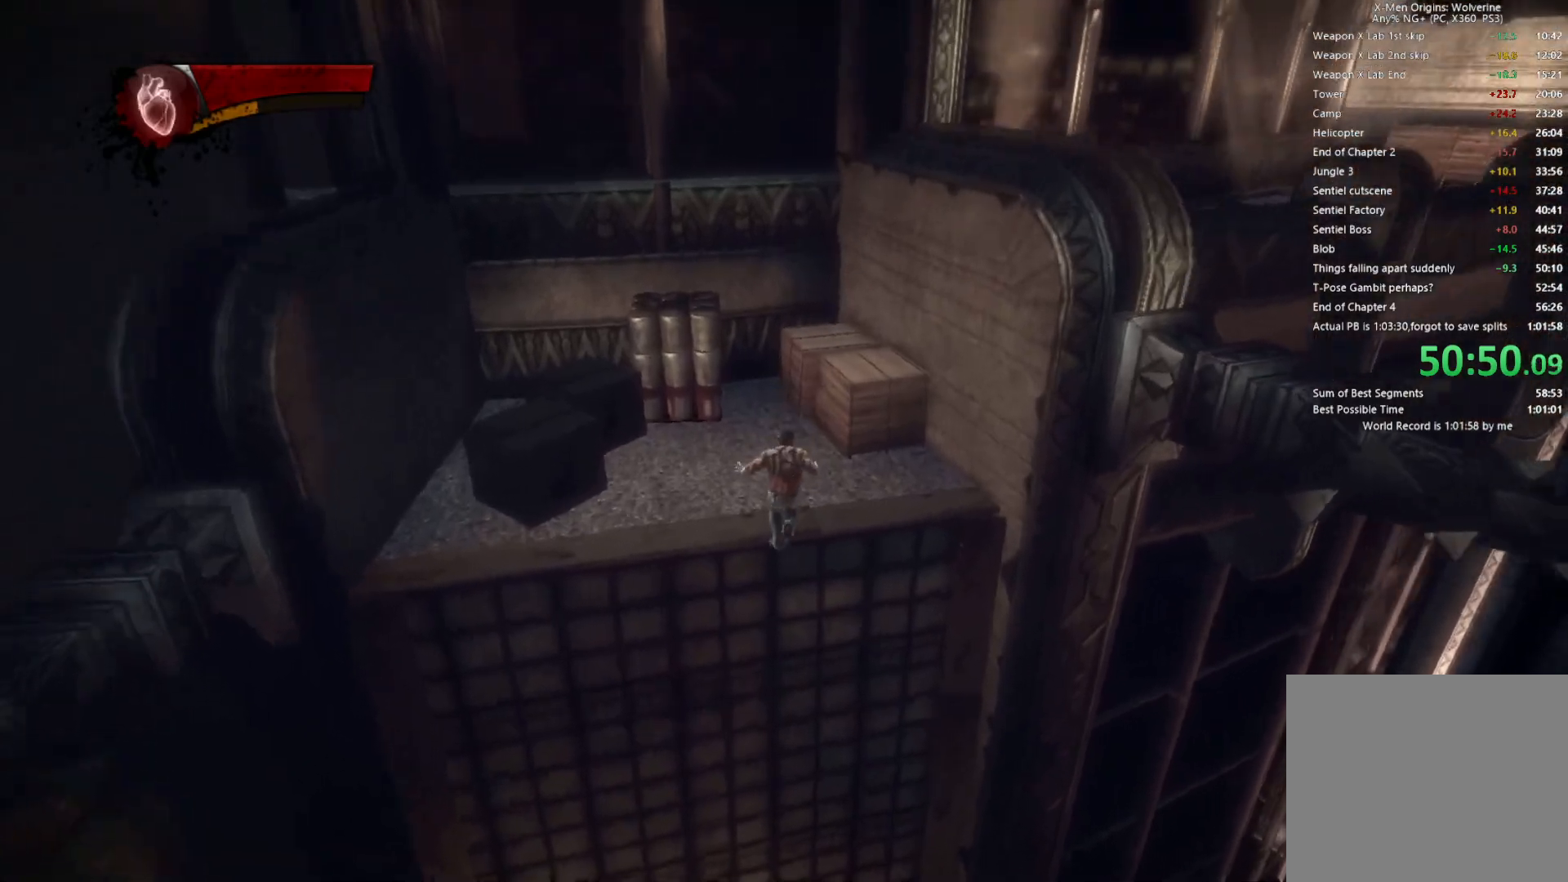
{"dt_ms": 500, "buttons": [], "left_stick": "up", "right_stick": "center", "events": [[83, "CIRCLE", "up"], [83, "TRIANGLE", "up"], [200, "right_stick", "right"], [417, "right_stick", "center"]]}
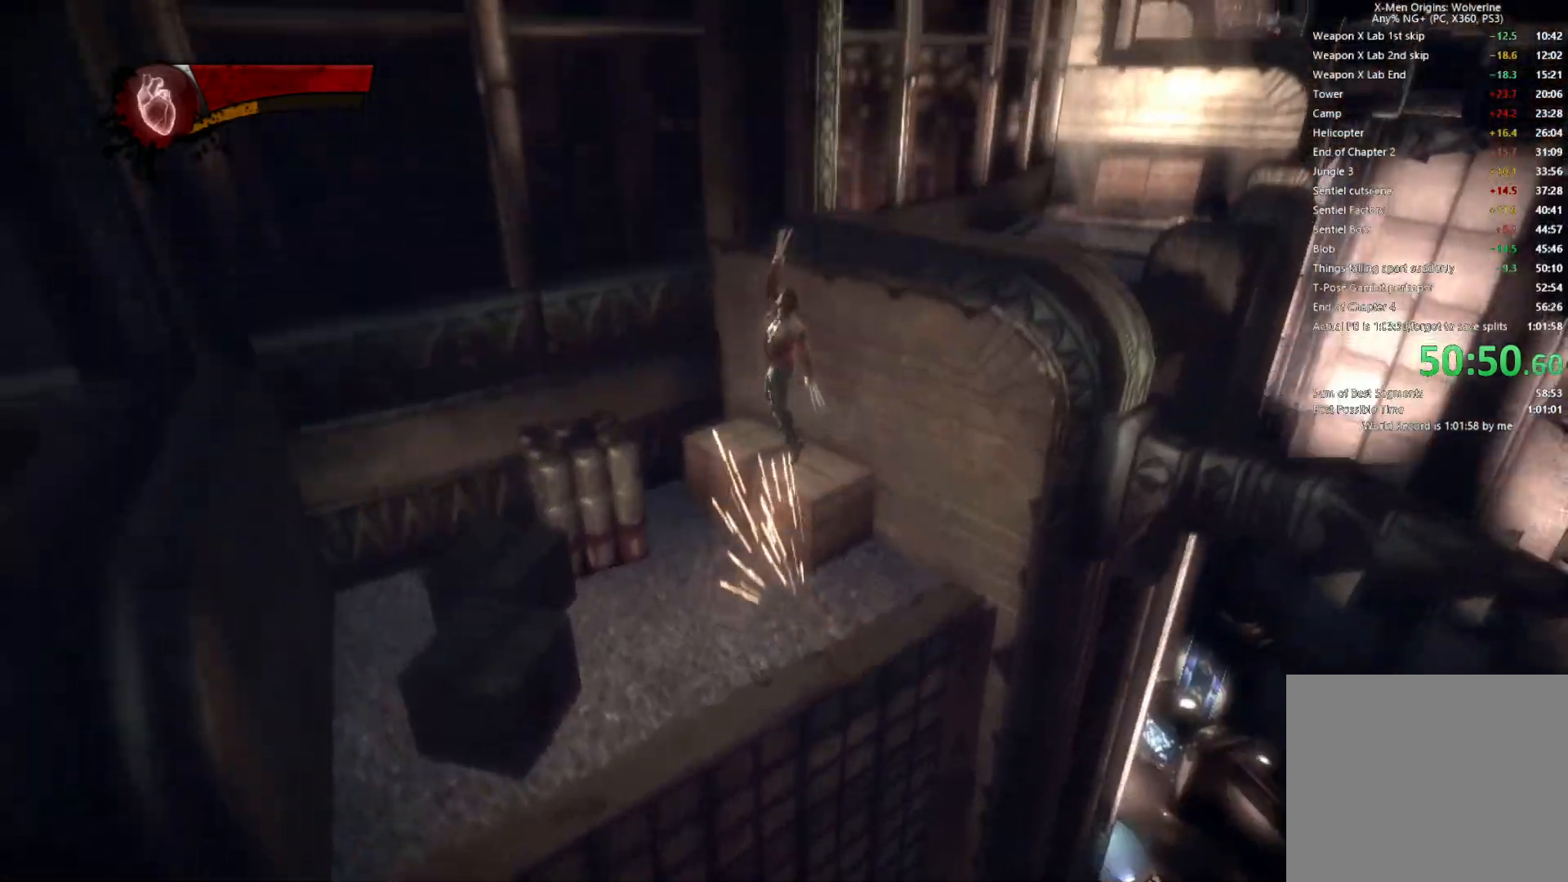
{"dt_ms": 500, "buttons": ["CIRCLE", "TRIANGLE"], "left_stick": "up", "right_stick": "center", "events": [[117, "L2", "down"], [150, "TRIANGLE", "down"], [183, "CIRCLE", "down"], [283, "L2", "up"]]}
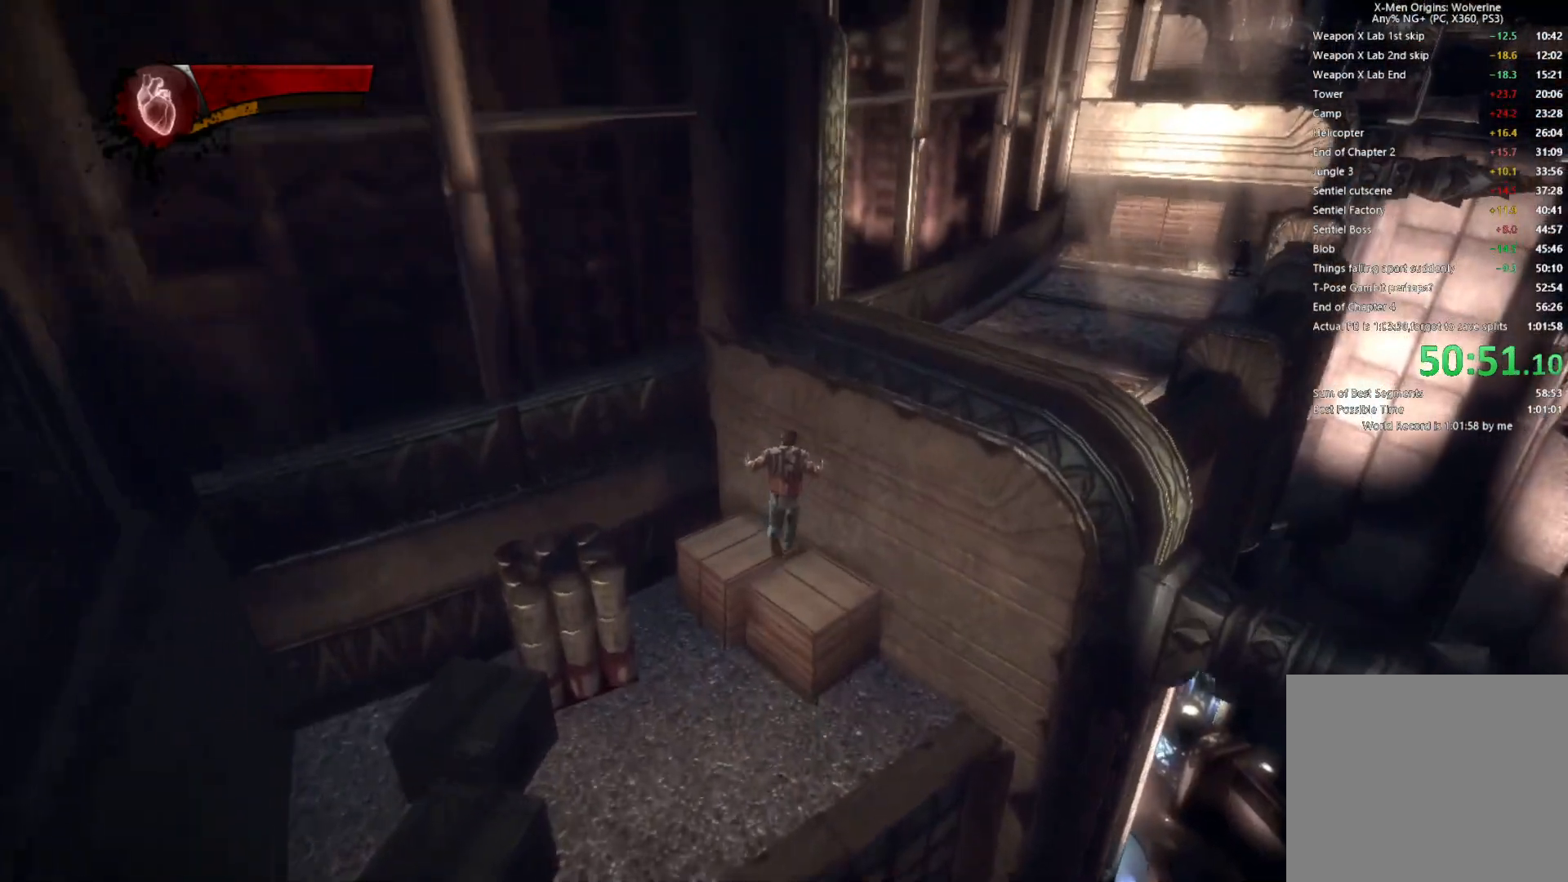
{"dt_ms": 500, "buttons": [], "left_stick": "up-right", "right_stick": "right", "events": [[167, "left_stick", "up-right"], [233, "CIRCLE", "up"], [233, "TRIANGLE", "up"], [350, "right_stick", "right"]]}
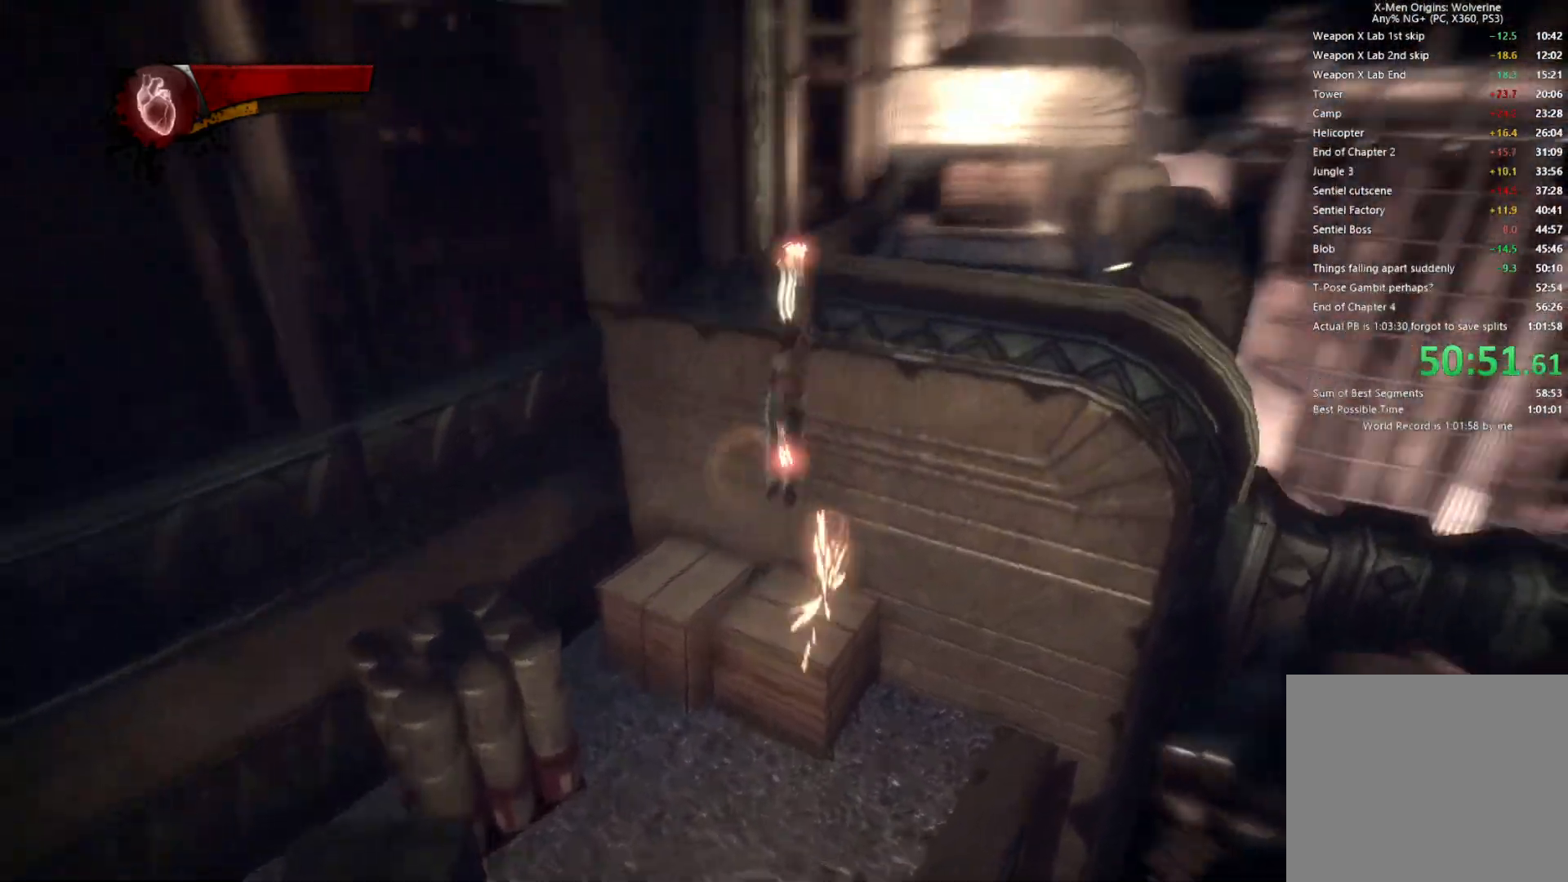
{"dt_ms": 500, "buttons": ["CIRCLE", "TRIANGLE"], "left_stick": "up-right", "right_stick": "center", "events": [[17, "right_stick", "center"], [300, "L2", "down"], [350, "TRIANGLE", "down"], [400, "CIRCLE", "down"], [467, "L2", "up"]]}
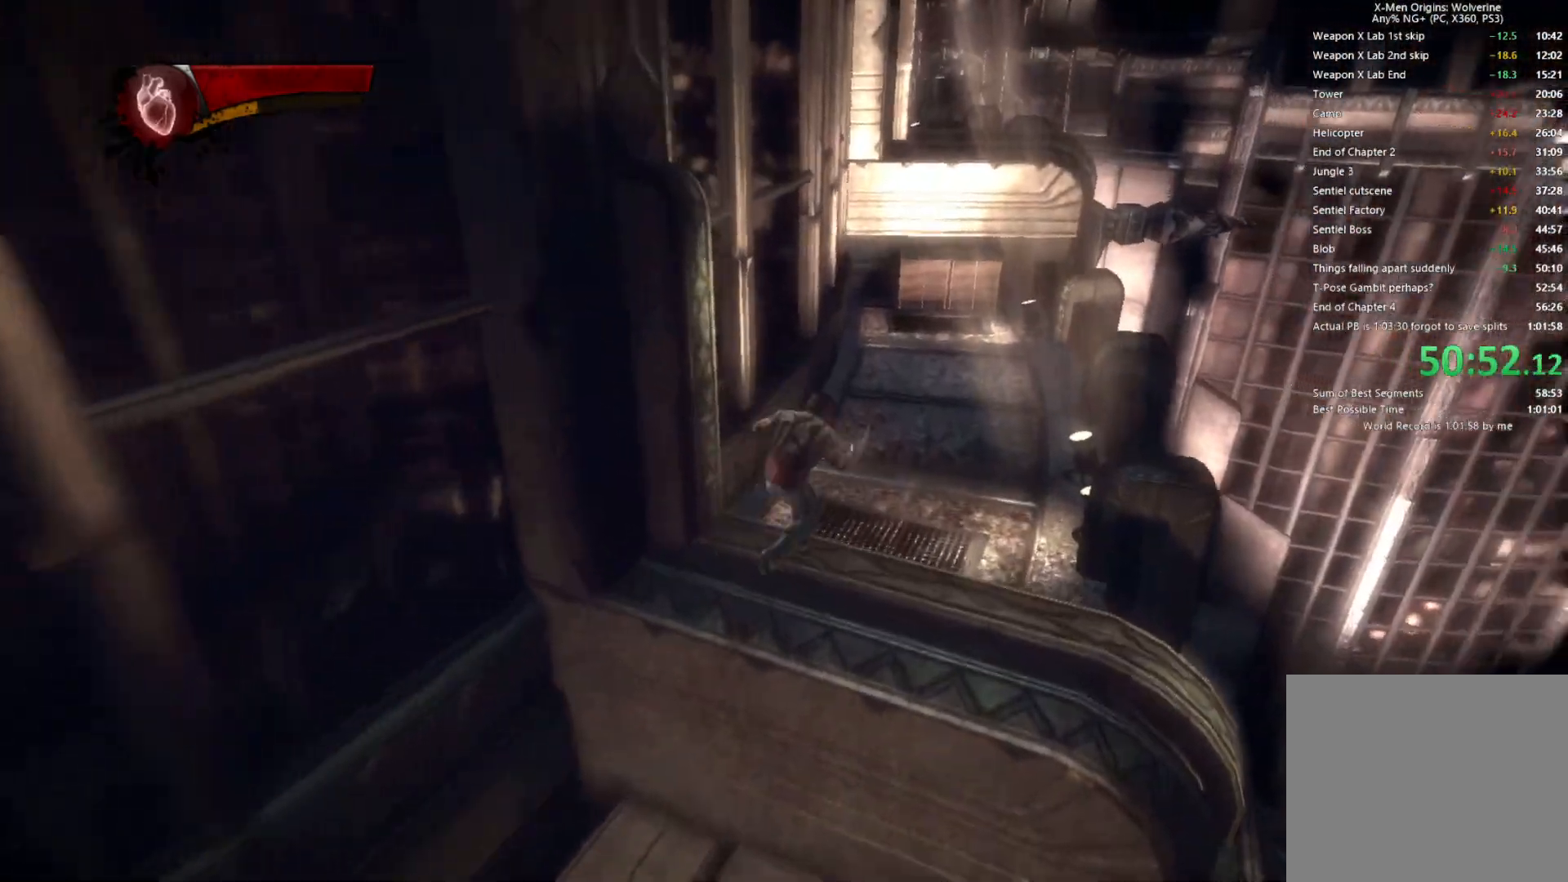
{"dt_ms": 500, "buttons": ["CIRCLE", "TRIANGLE"], "left_stick": "up", "right_stick": "center", "events": [[350, "left_stick", "up"]]}
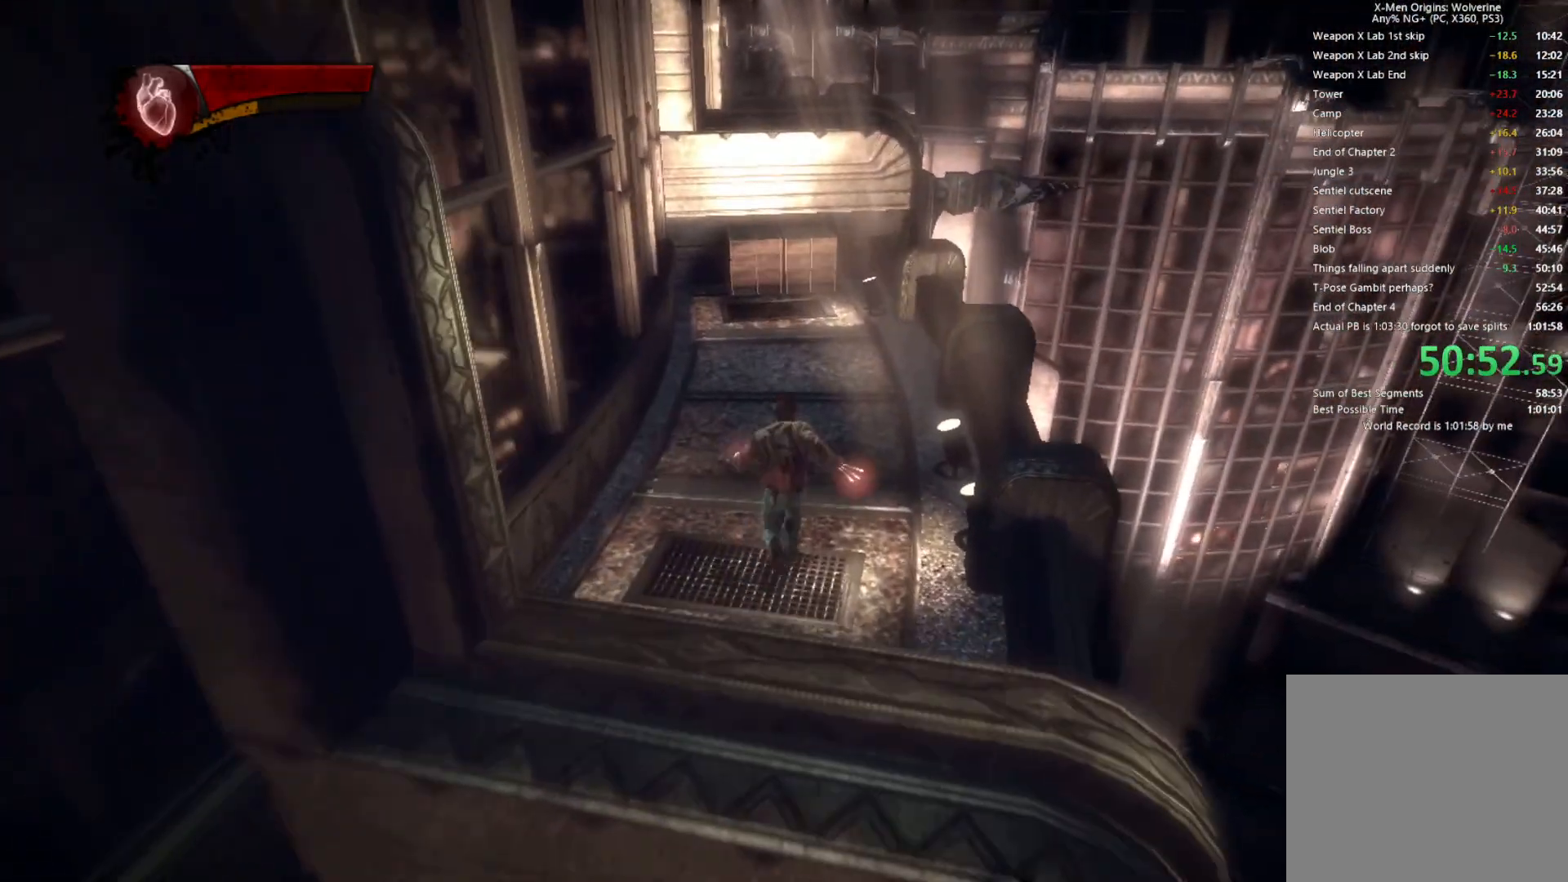
{"dt_ms": 500, "buttons": [], "left_stick": "up", "right_stick": "center", "events": [[17, "CIRCLE", "up"], [67, "TRIANGLE", "up"]]}
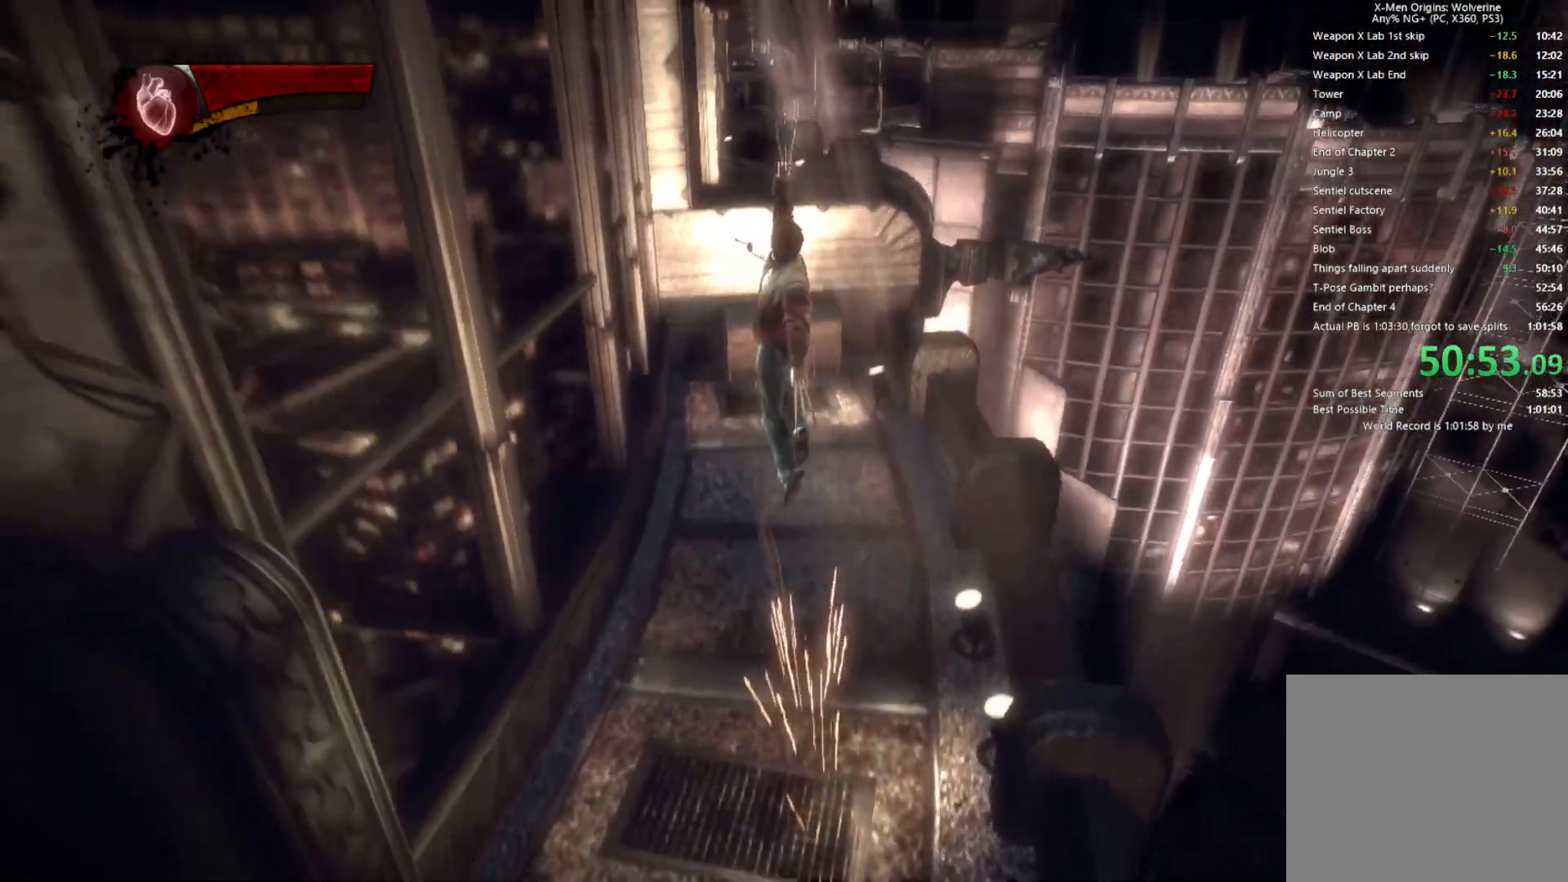
{"dt_ms": 500, "buttons": [], "left_stick": "up", "right_stick": "center", "events": [[167, "left_stick", "center"], [317, "left_stick", "up"]]}
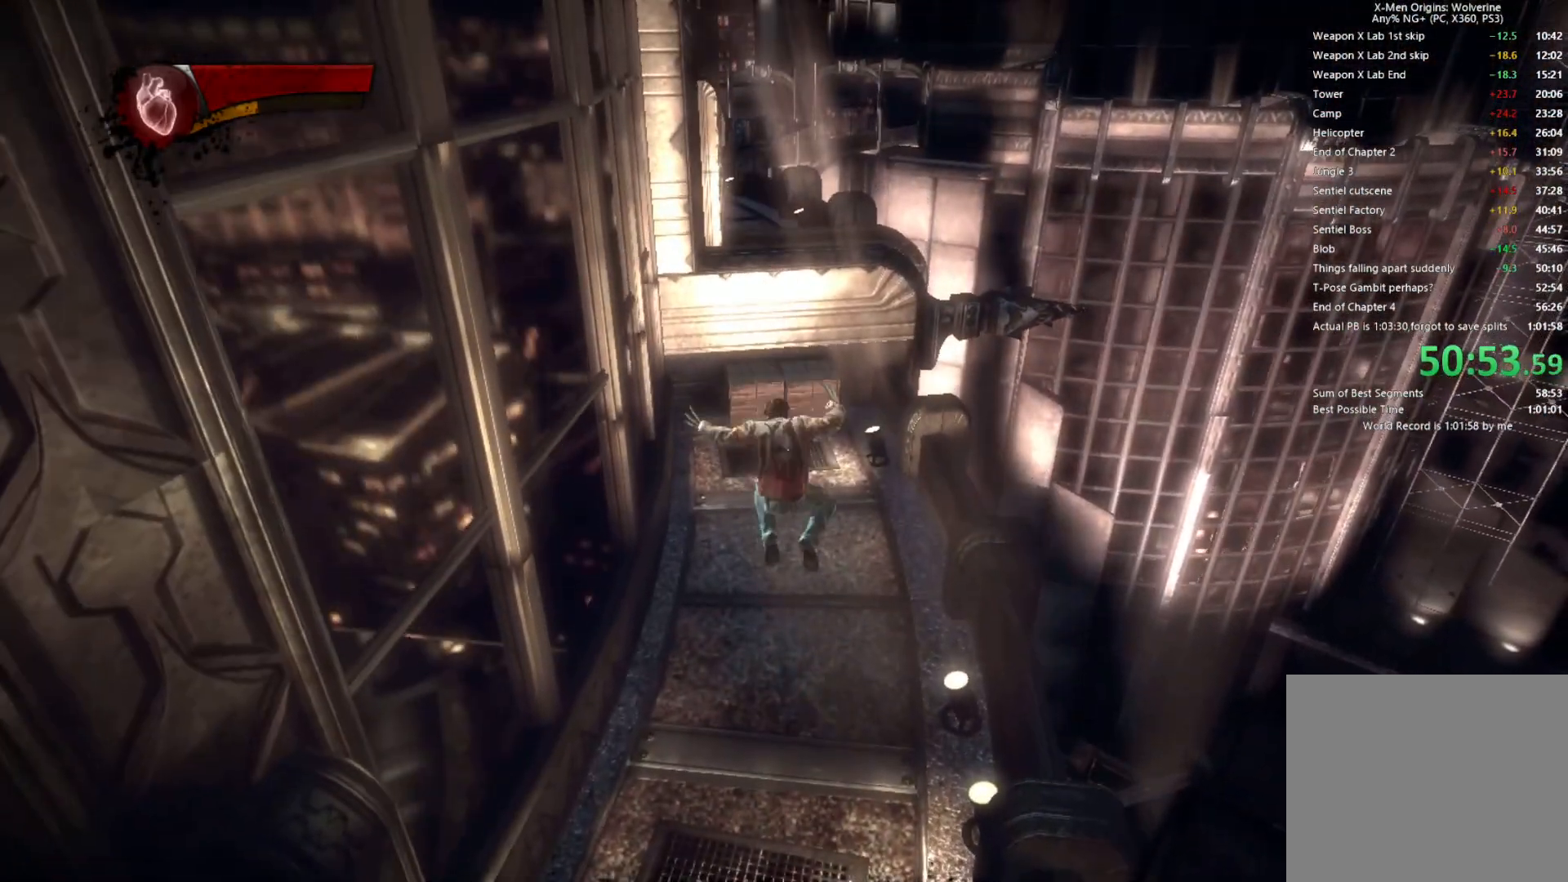
{"dt_ms": 500, "buttons": [], "left_stick": "up", "right_stick": "center", "events": [[33, "right_stick", "up"], [133, "right_stick", "center"], [217, "right_stick", "up"], [333, "right_stick", "center"]]}
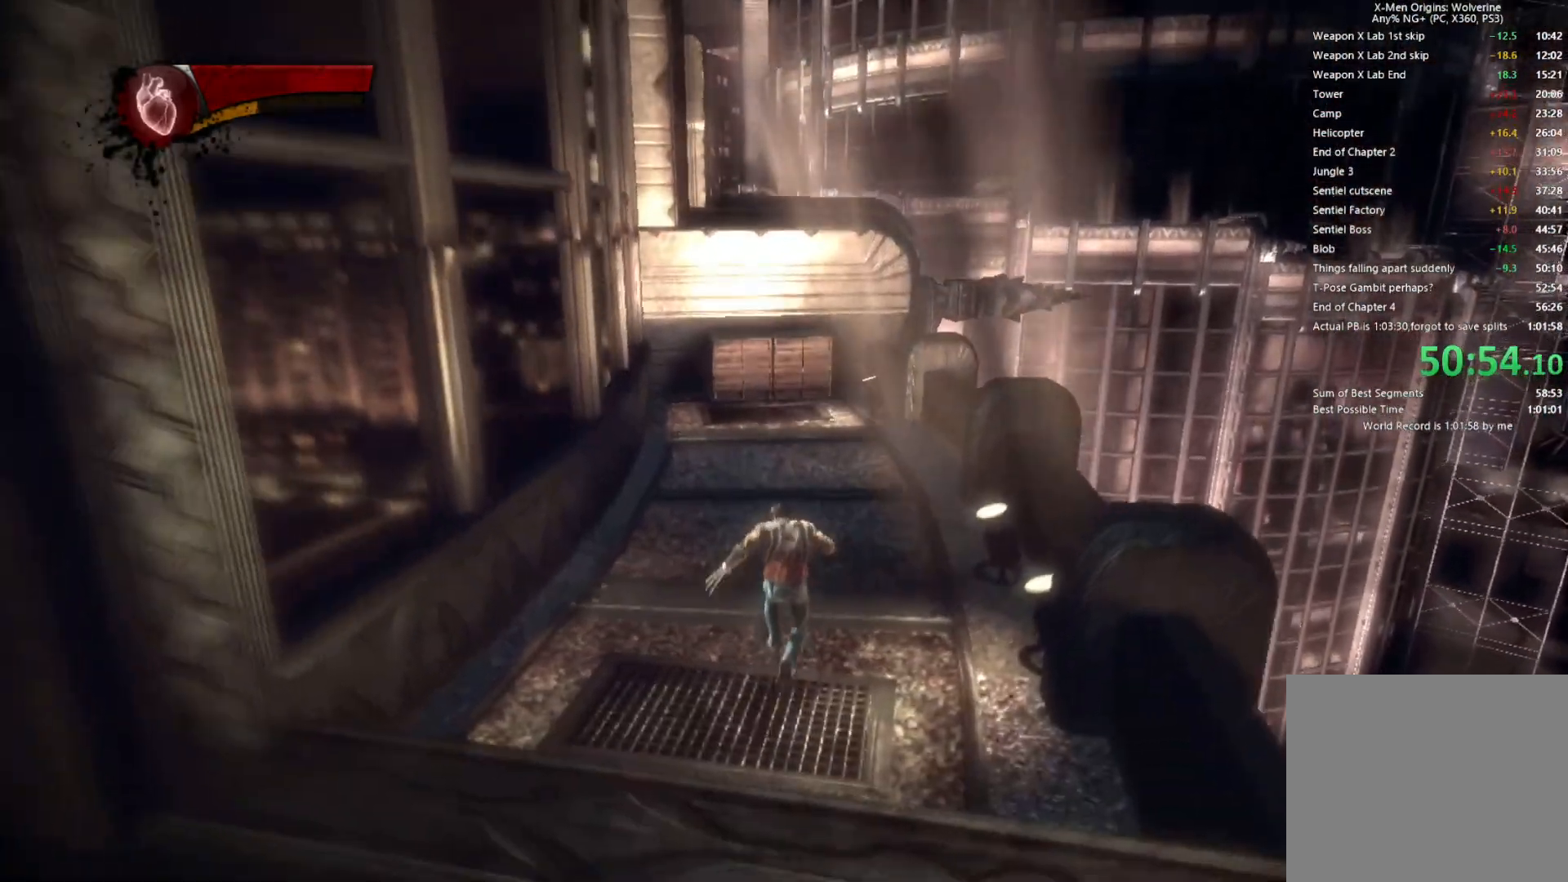
{"dt_ms": 500, "buttons": [], "left_stick": "up", "right_stick": "center", "events": []}
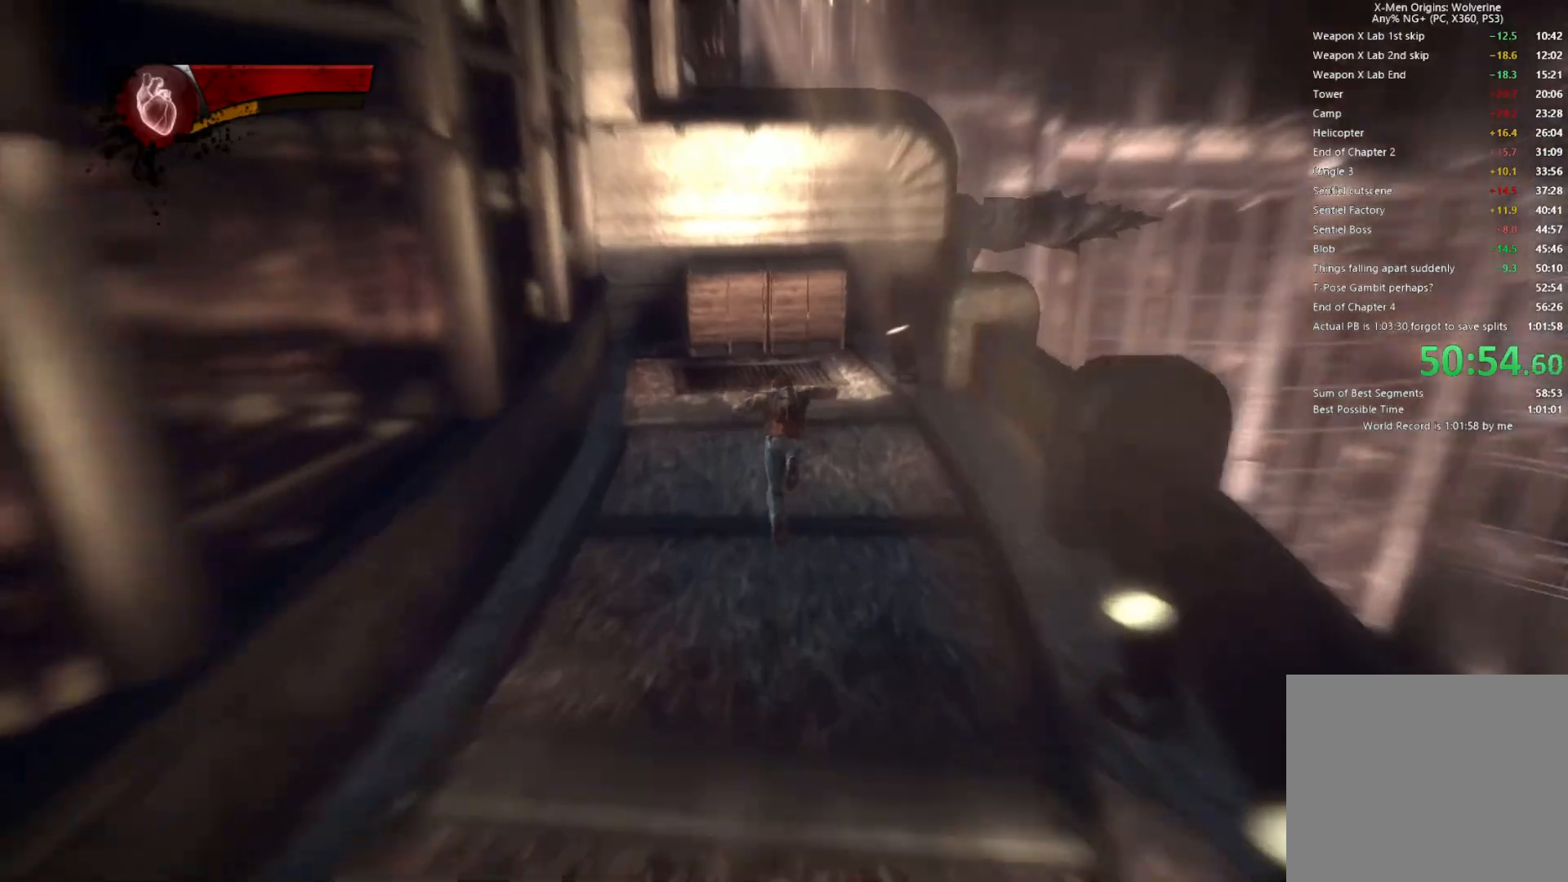
{"dt_ms": 500, "buttons": ["CROSS"], "left_stick": "up", "right_stick": "center", "events": [[67, "CROSS", "down"], [233, "CROSS", "up"], [417, "CROSS", "down"]]}
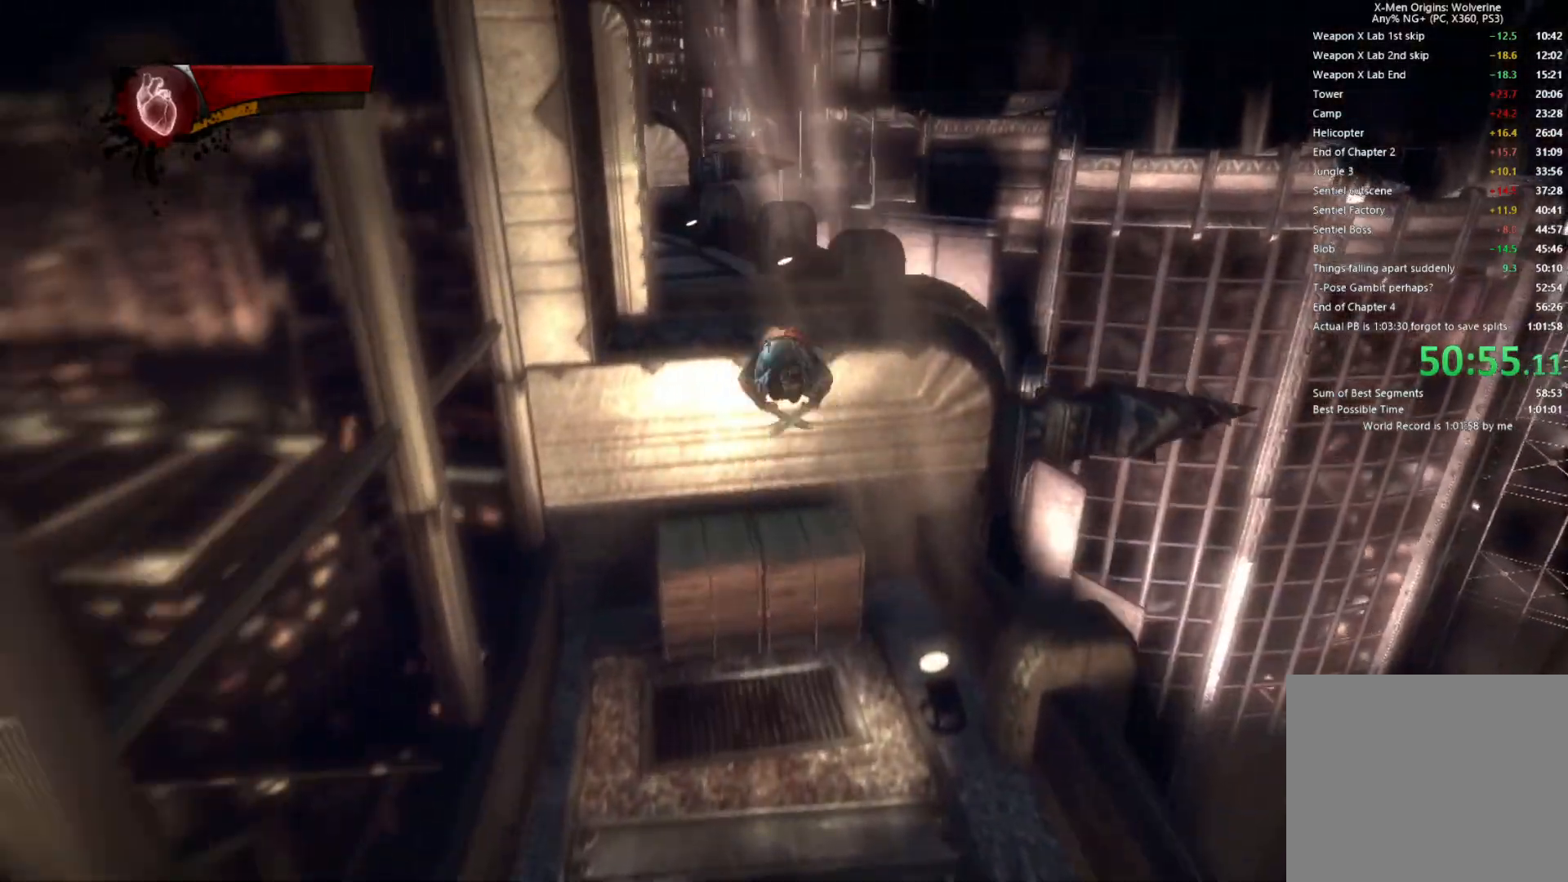
{"dt_ms": 500, "buttons": [], "left_stick": "center", "right_stick": "center", "events": [[17, "CROSS", "up"], [150, "right_stick", "down-left"], [317, "right_stick", "center"], [417, "left_stick", "center"]]}
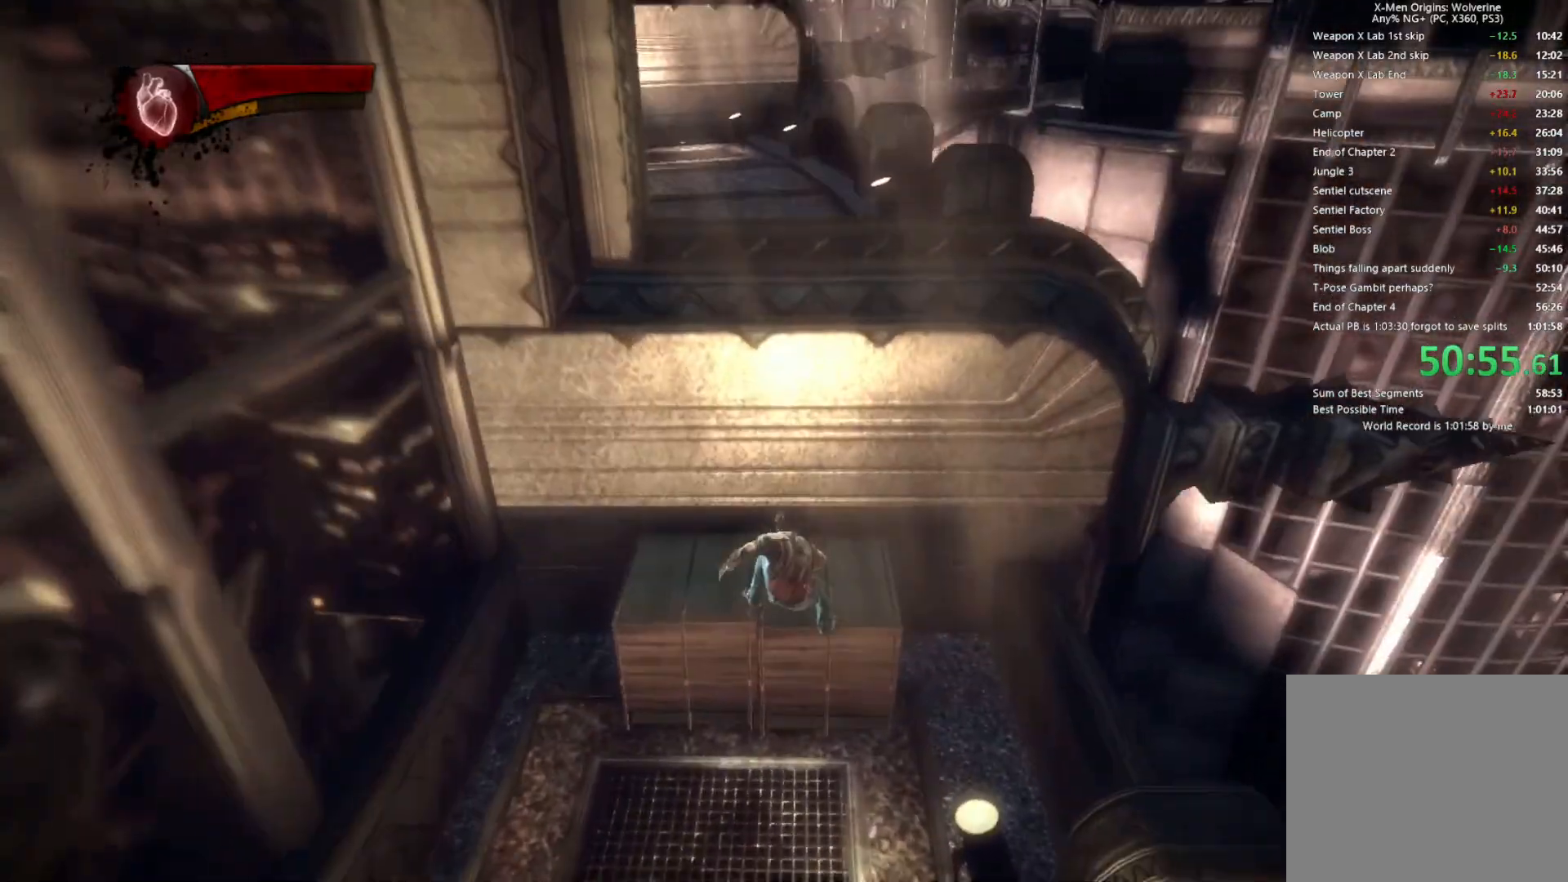
{"dt_ms": 500, "buttons": [], "left_stick": "up", "right_stick": "center", "events": [[67, "CROSS", "down"], [67, "left_stick", "up"], [250, "CROSS", "up"], [333, "CROSS", "down"], [417, "CROSS", "up"]]}
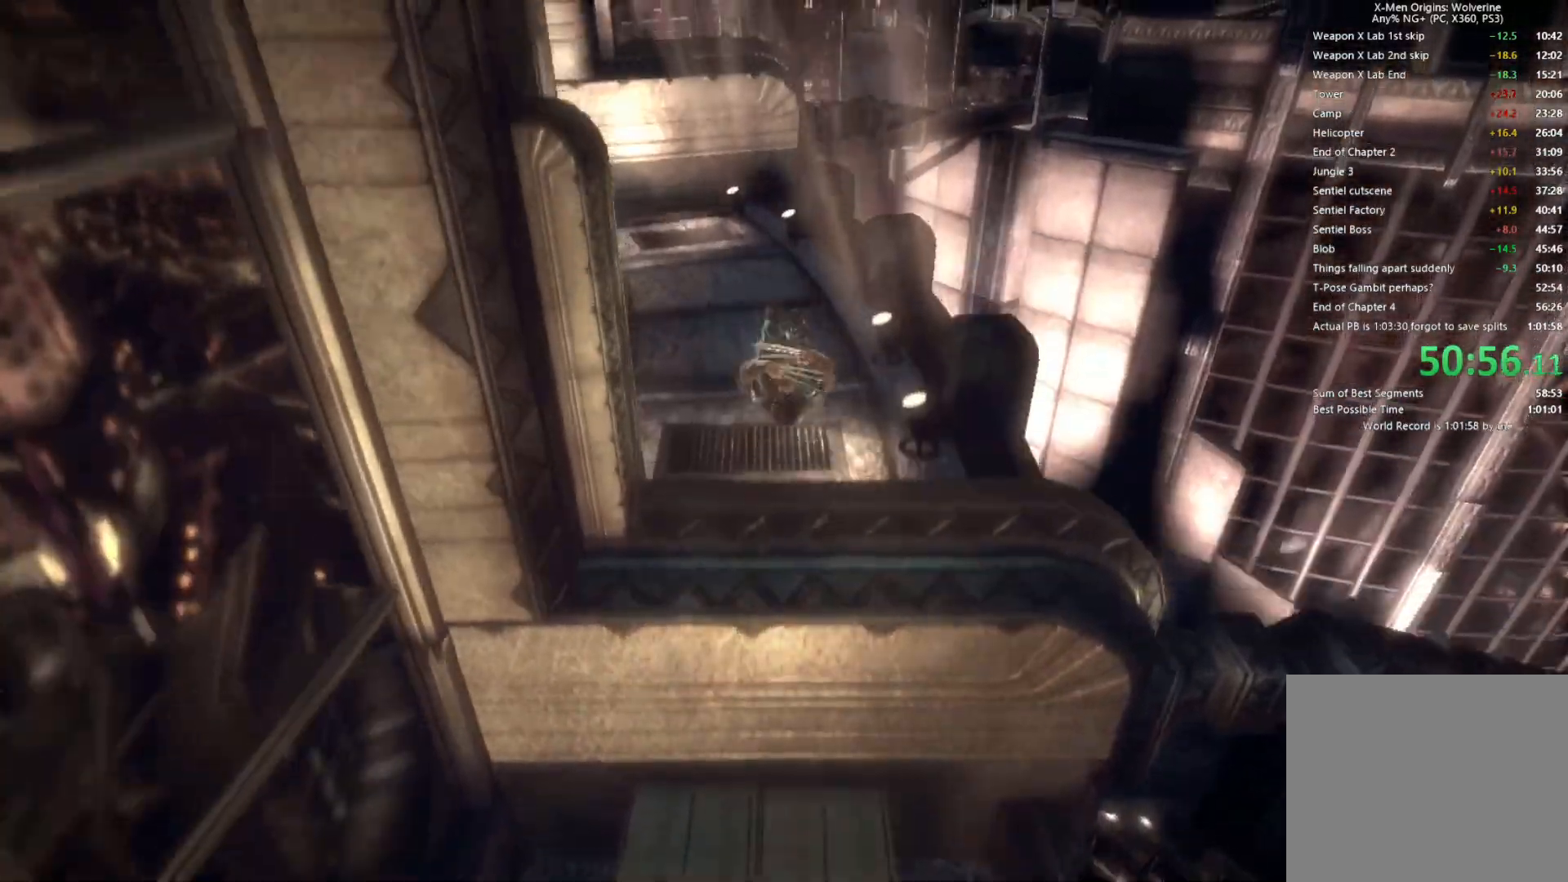
{"dt_ms": 500, "buttons": [], "left_stick": "up", "right_stick": "center"}
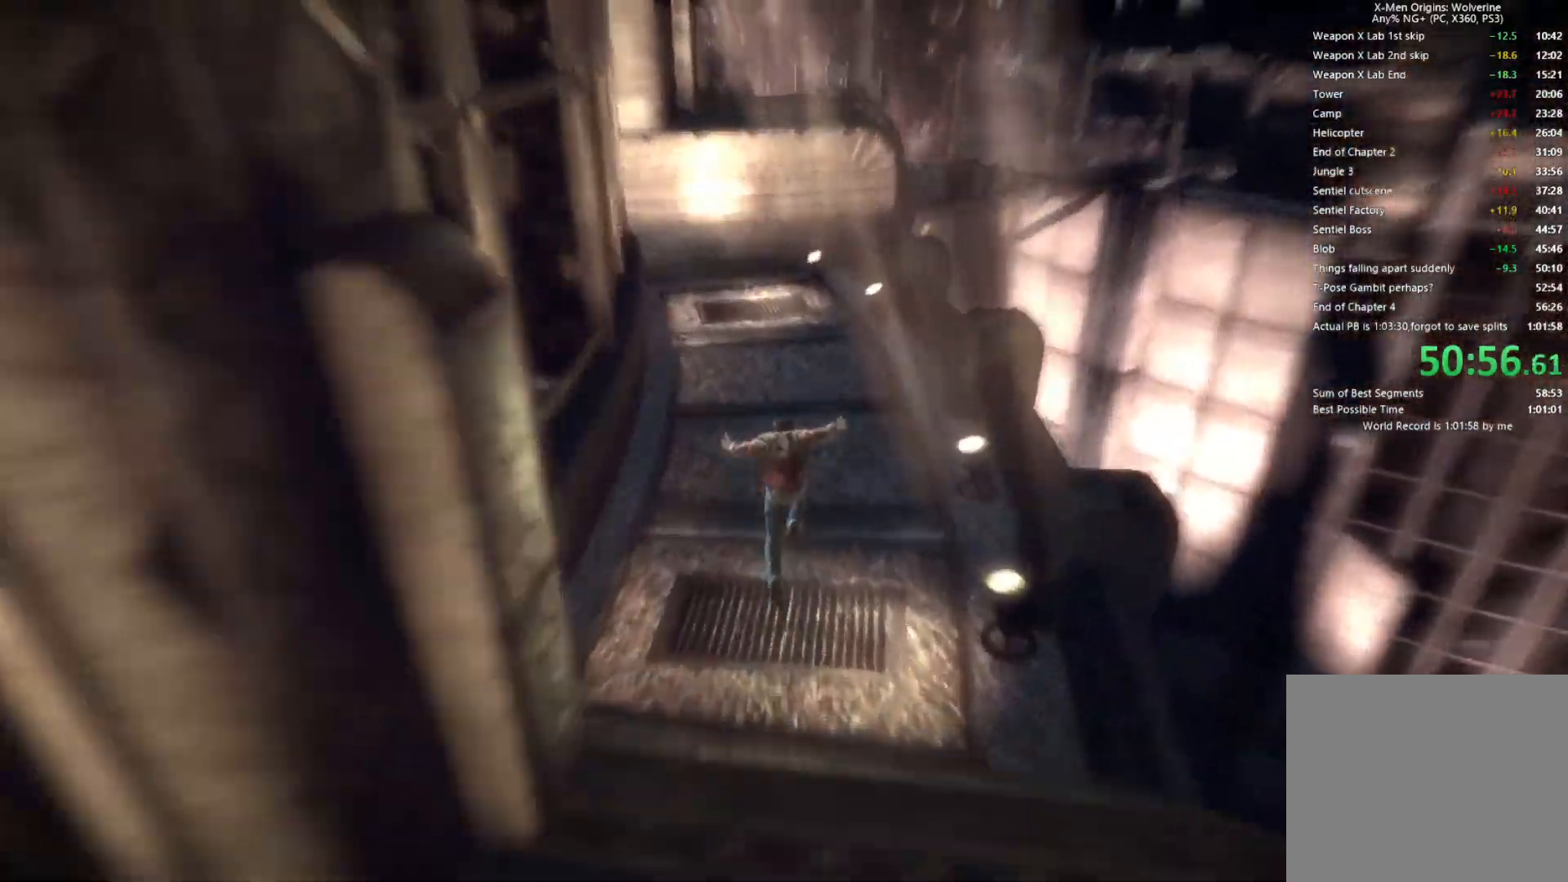
{"dt_ms": 500, "buttons": ["L2", "R2"], "left_stick": "up", "right_stick": "center", "events": [[83, "right_stick", "up-left"], [217, "right_stick", "center"], [300, "L2", "down"], [333, "R2", "down"]]}
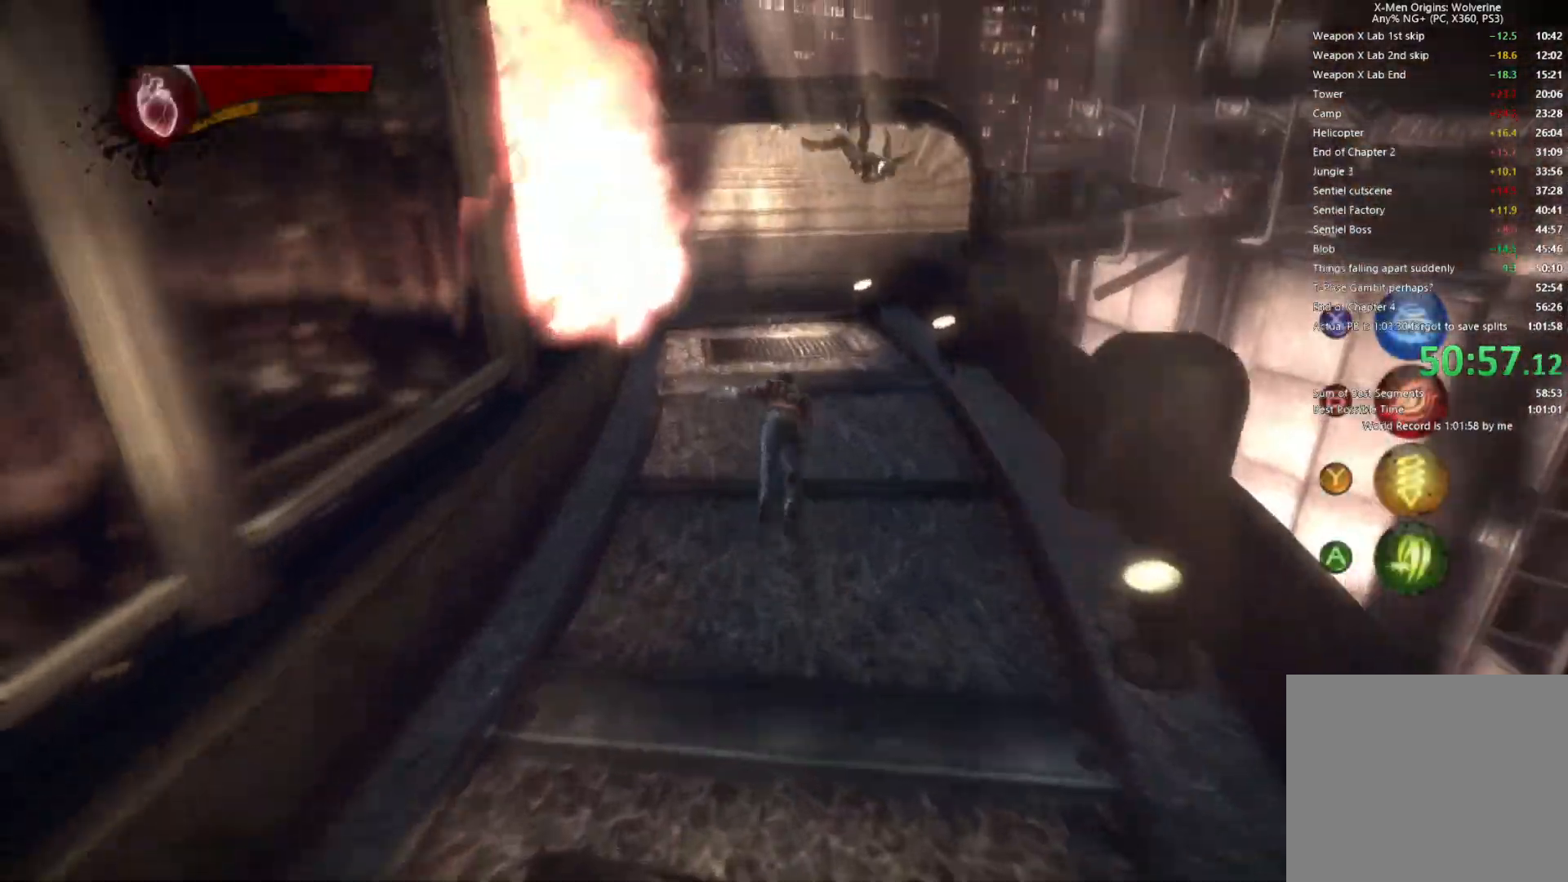
{"dt_ms": 500, "buttons": ["CROSS"], "left_stick": "up", "right_stick": "center", "events": [[83, "L2", "up"], [117, "R2", "up"], [250, "TRIANGLE", "down"], [333, "TRIANGLE", "up"], [500, "CROSS", "down"]]}
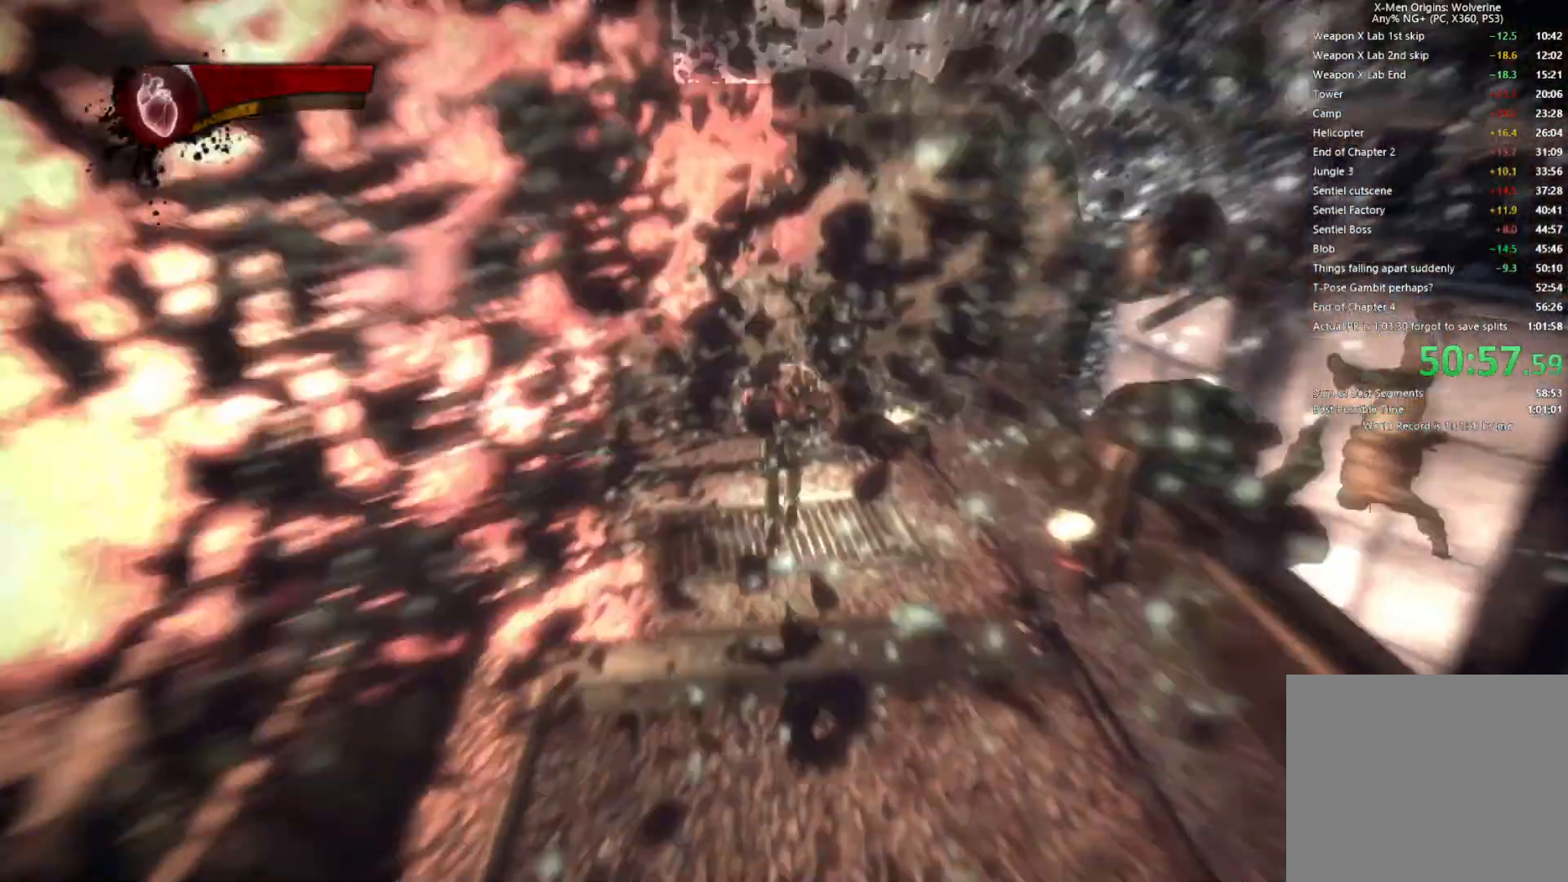
{"dt_ms": 500, "buttons": ["CROSS"], "left_stick": "up", "right_stick": "center", "events": [[267, "CROSS", "up"], [350, "CROSS", "down"]]}
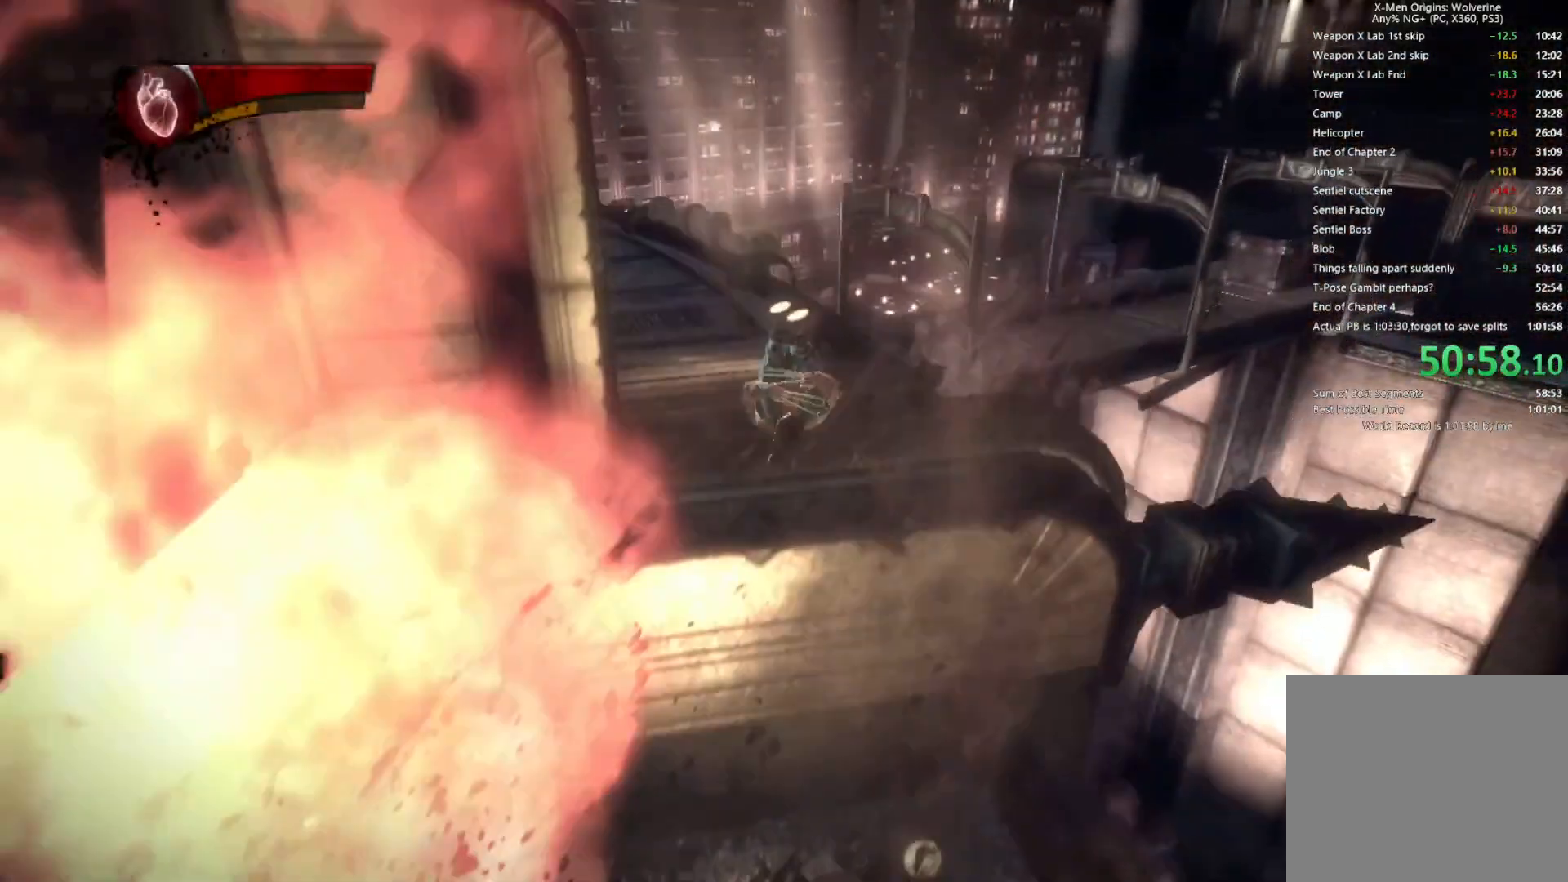
{"dt_ms": 500, "buttons": ["CROSS"], "left_stick": "center", "right_stick": "center", "events": [[50, "CROSS", "up"], [217, "left_stick", "center"], [267, "CROSS", "down"]]}
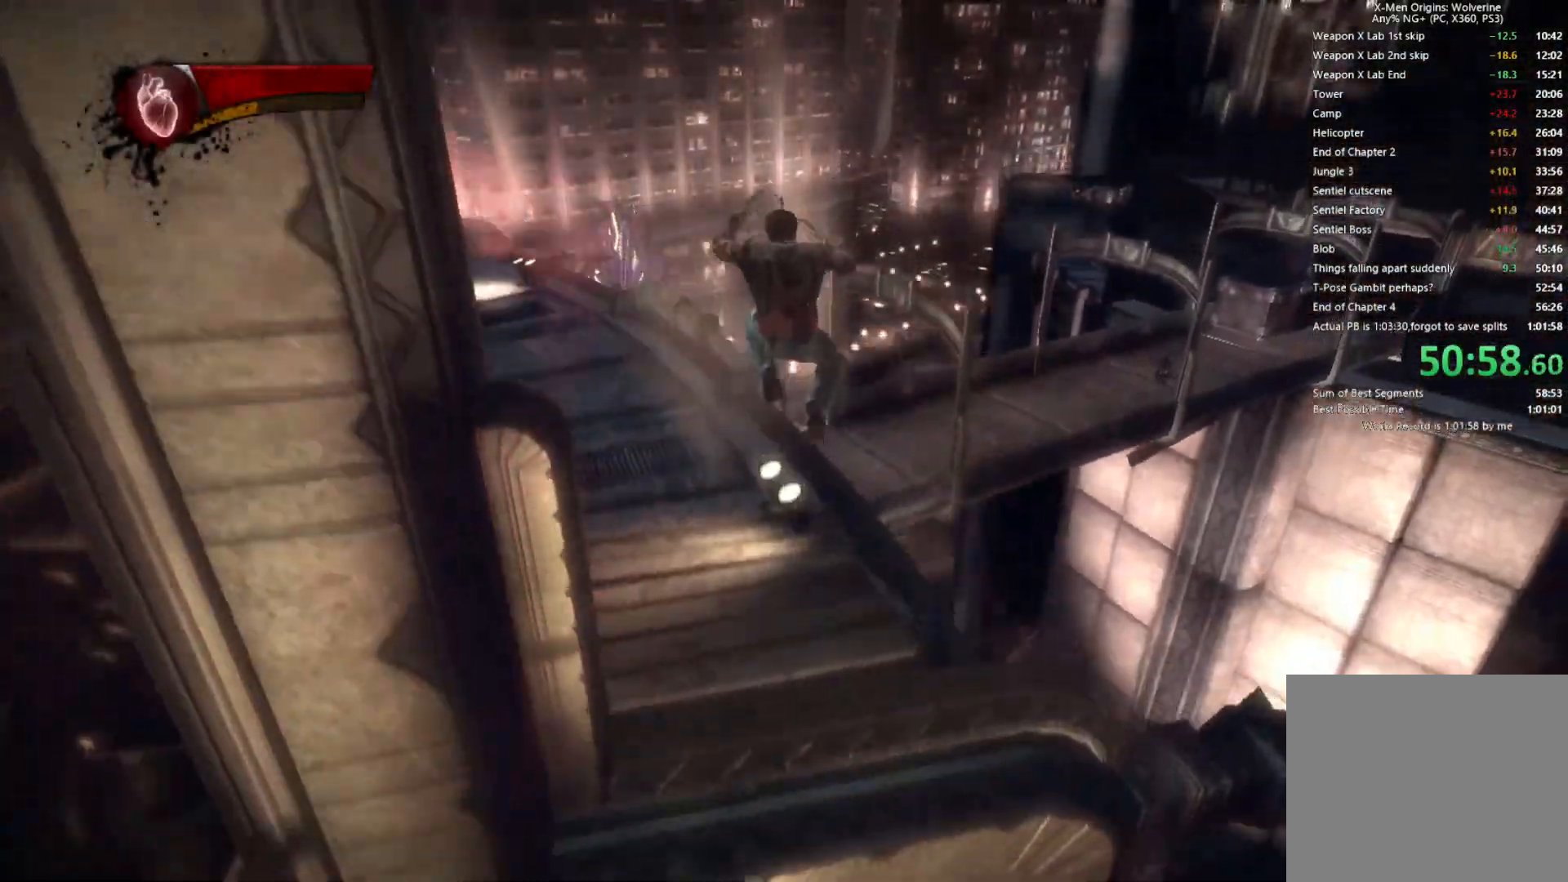
{"dt_ms": 500, "buttons": ["CIRCLE", "TRIANGLE"], "left_stick": "up", "right_stick": "center", "events": [[17, "CROSS", "up"], [83, "CROSS", "down"], [83, "left_stick", "up"], [217, "CROSS", "up"], [283, "L2", "down"], [317, "TRIANGLE", "down"], [350, "CIRCLE", "down"], [433, "L2", "up"]]}
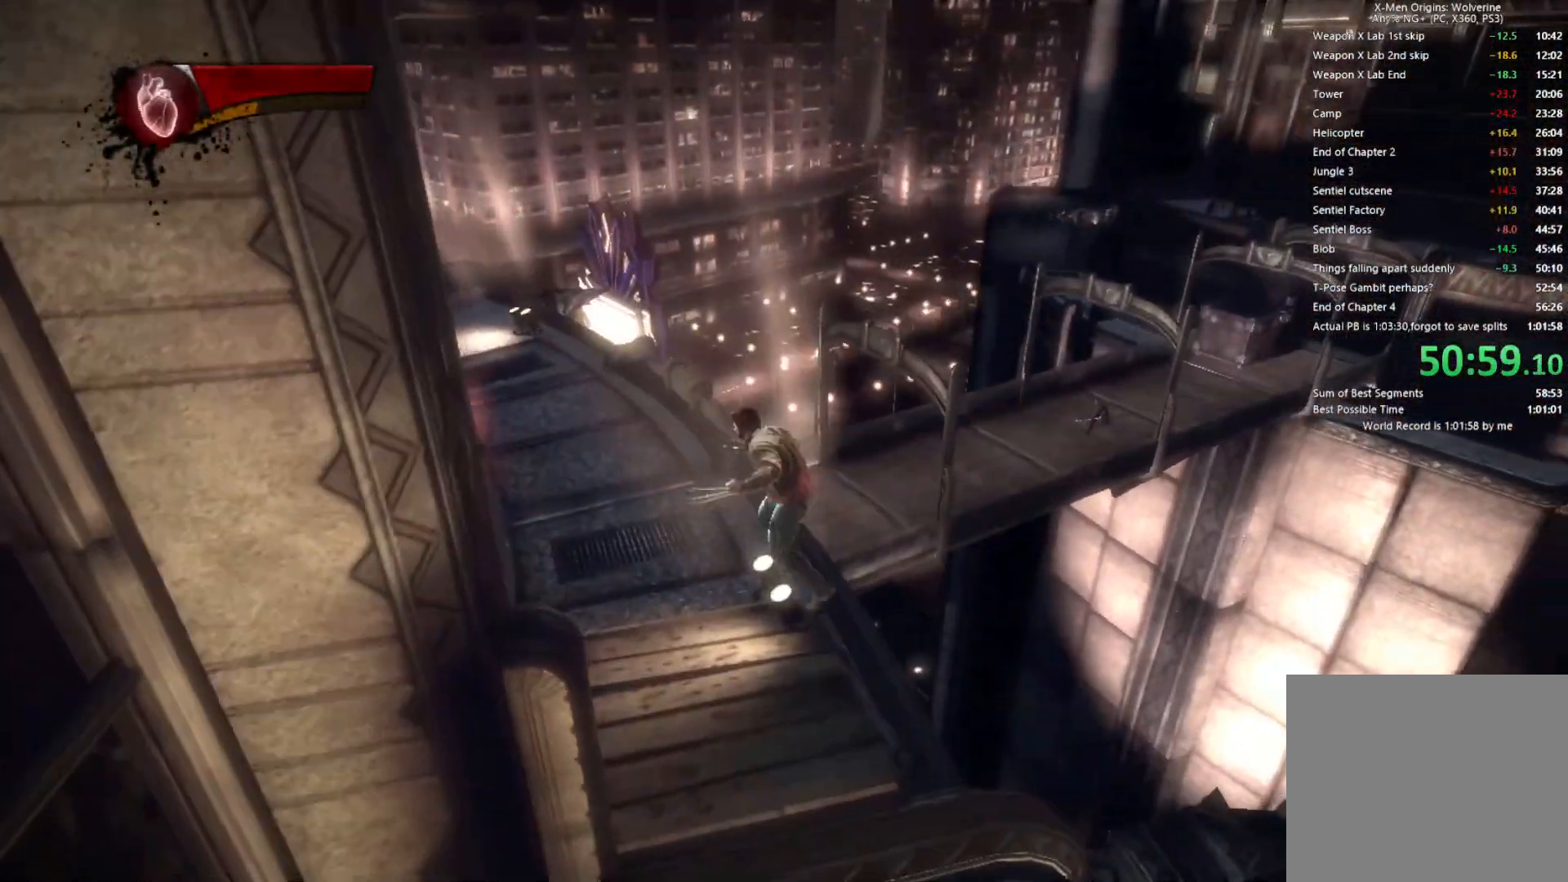
{"dt_ms": 1000, "buttons": ["CIRCLE", "TRIANGLE"], "left_stick": "up-right", "right_stick": "center", "events": [[267, "CIRCLE", "up"], [267, "TRIANGLE", "up"], [417, "right_stick", "up-left"], [650, "left_stick", "up-right"], [667, "right_stick", "center"], [767, "L2", "down"], [817, "TRIANGLE", "down"], [867, "CIRCLE", "down"], [950, "L2", "up"]]}
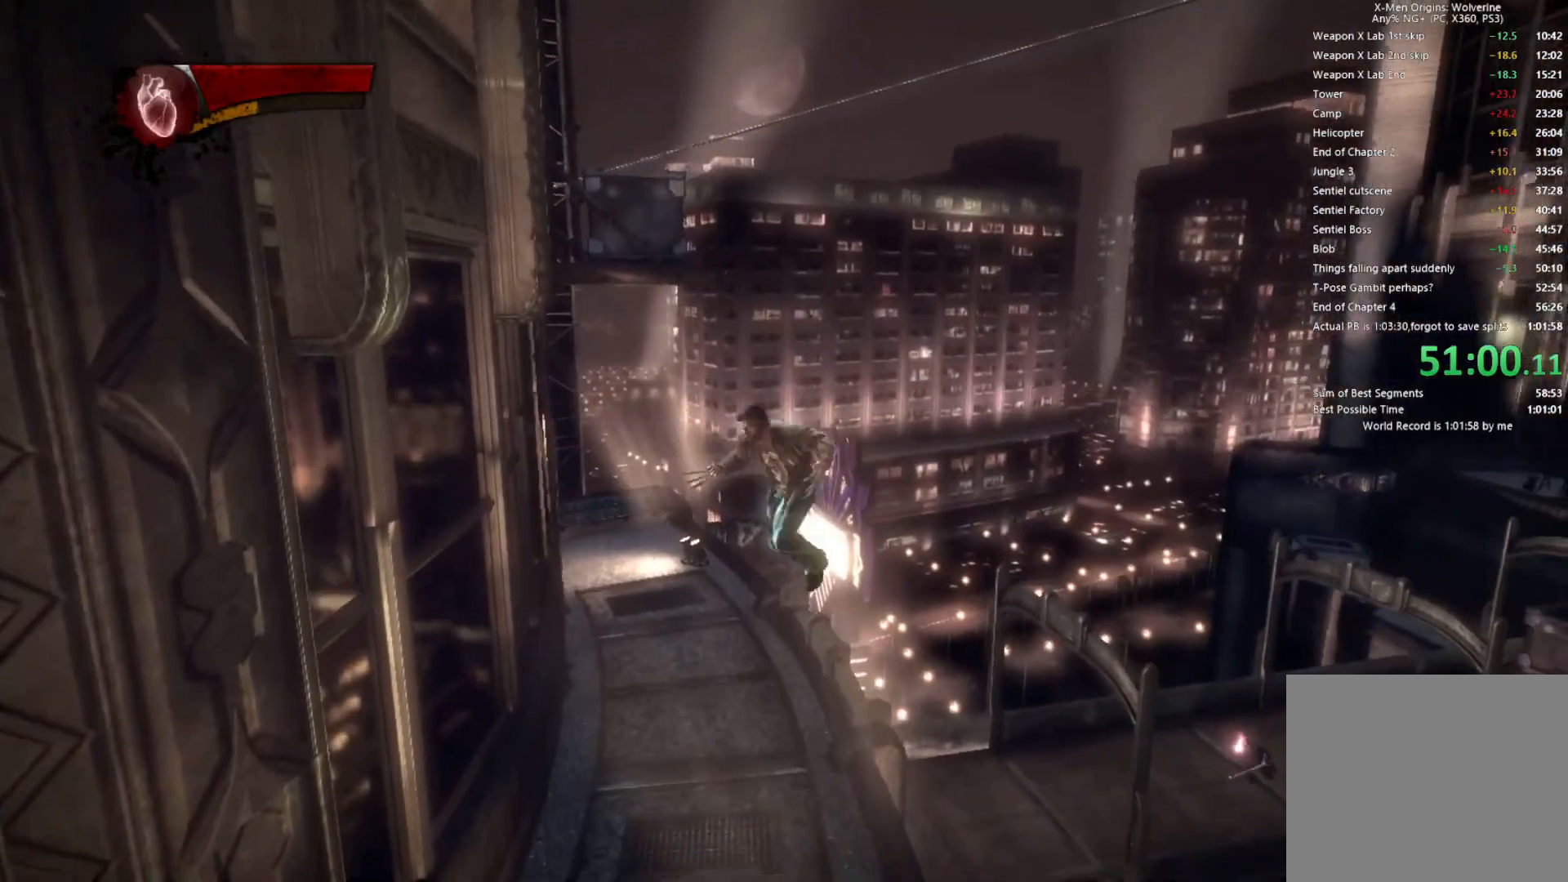
{"dt_ms": 500, "buttons": [], "left_stick": "up", "right_stick": "up", "events": [[17, "left_stick", "up"], [267, "CIRCLE", "up"], [267, "TRIANGLE", "up"], [400, "right_stick", "up"]]}
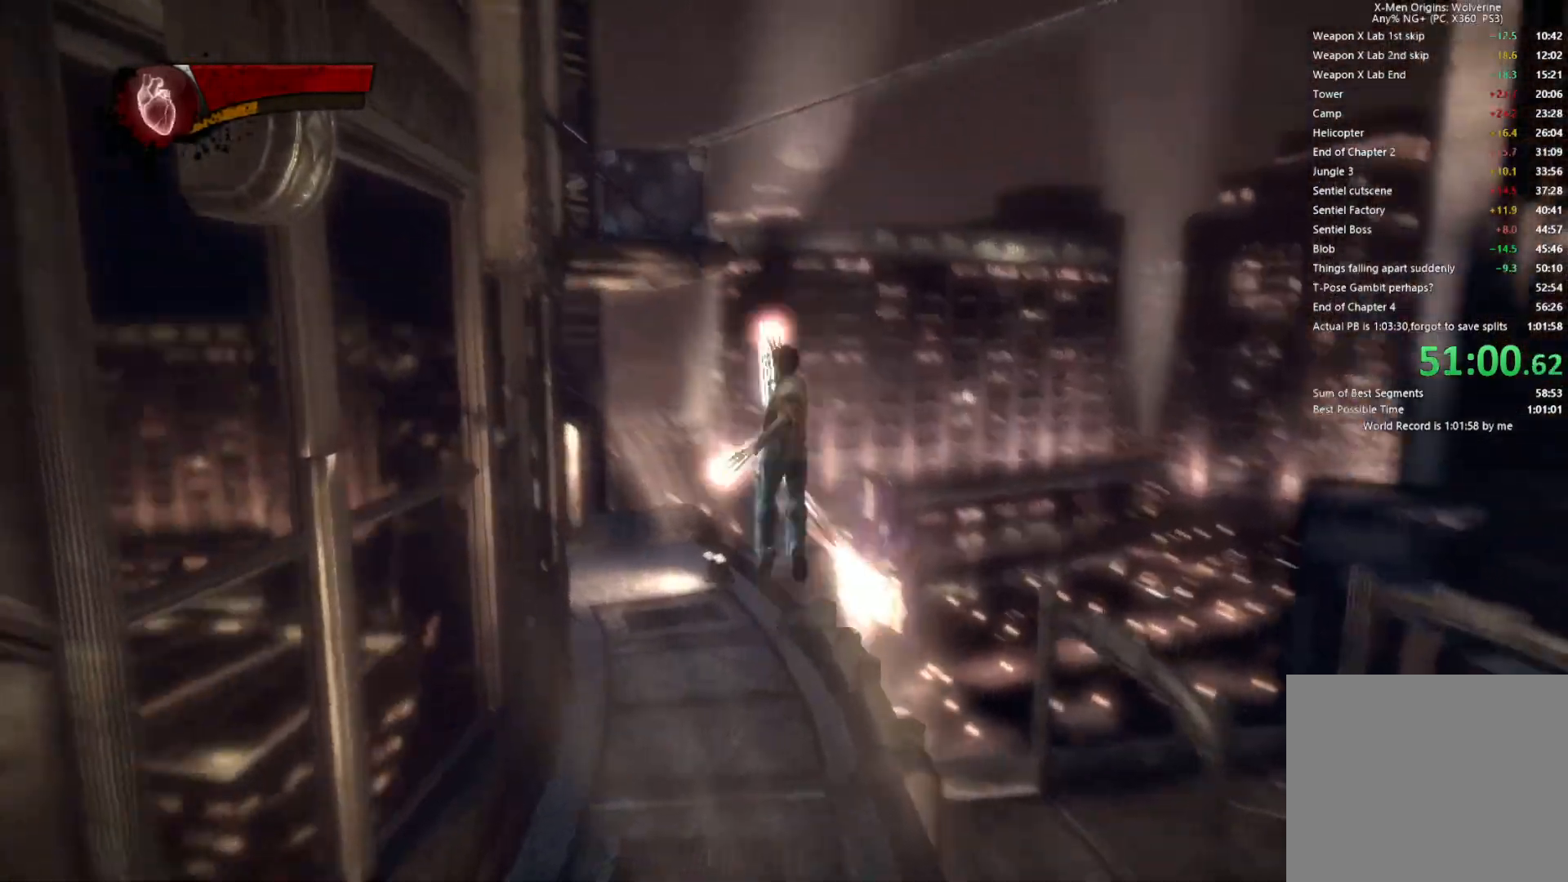
{"dt_ms": 500, "buttons": ["CIRCLE", "TRIANGLE"], "left_stick": "up", "right_stick": "center", "events": [[183, "right_stick", "center"], [300, "L2", "down"], [367, "TRIANGLE", "down"], [400, "CIRCLE", "down"], [467, "L2", "up"]]}
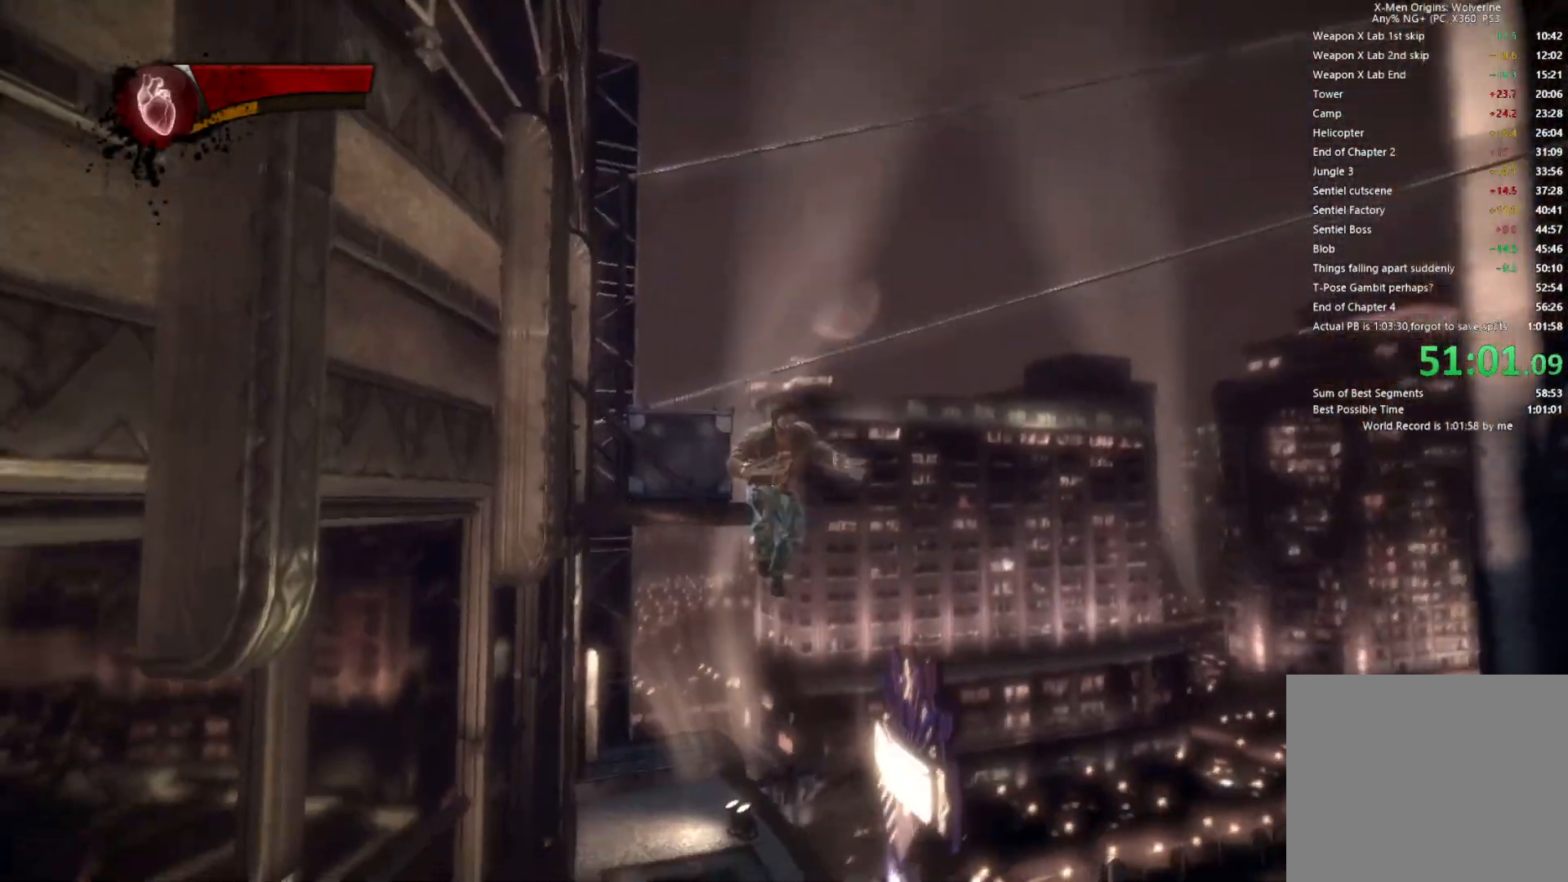
{"dt_ms": 500, "buttons": [], "left_stick": "up", "right_stick": "center", "events": [[283, "CIRCLE", "up"], [317, "TRIANGLE", "up"]]}
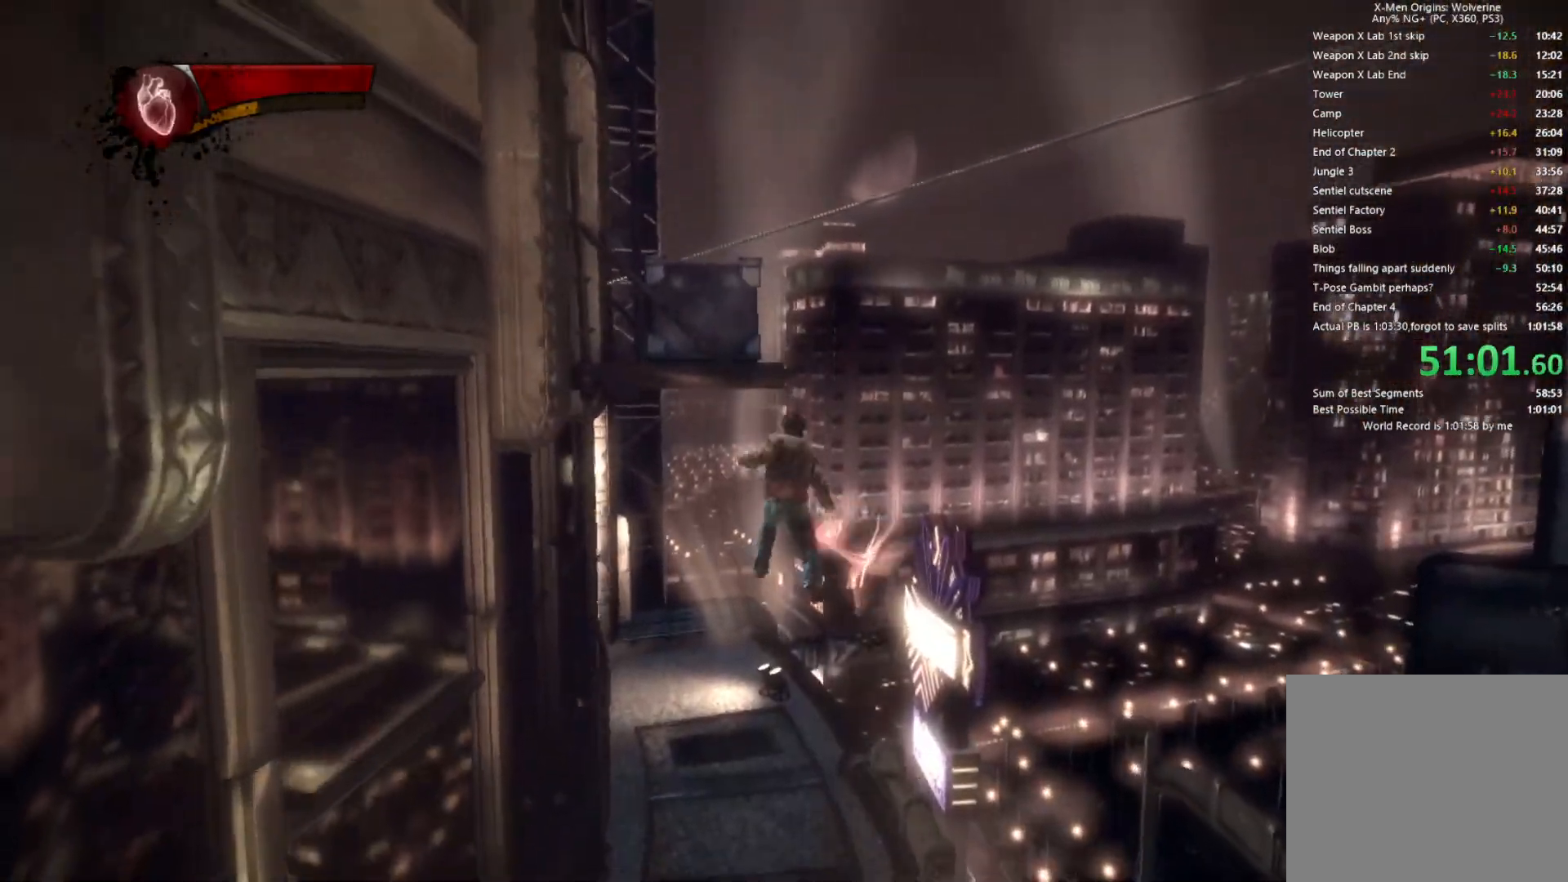
{"dt_ms": 500, "buttons": ["CIRCLE", "TRIANGLE", "L2"], "left_stick": "up", "right_stick": "center", "events": [[367, "L2", "down"], [417, "TRIANGLE", "down"], [450, "CIRCLE", "down"]]}
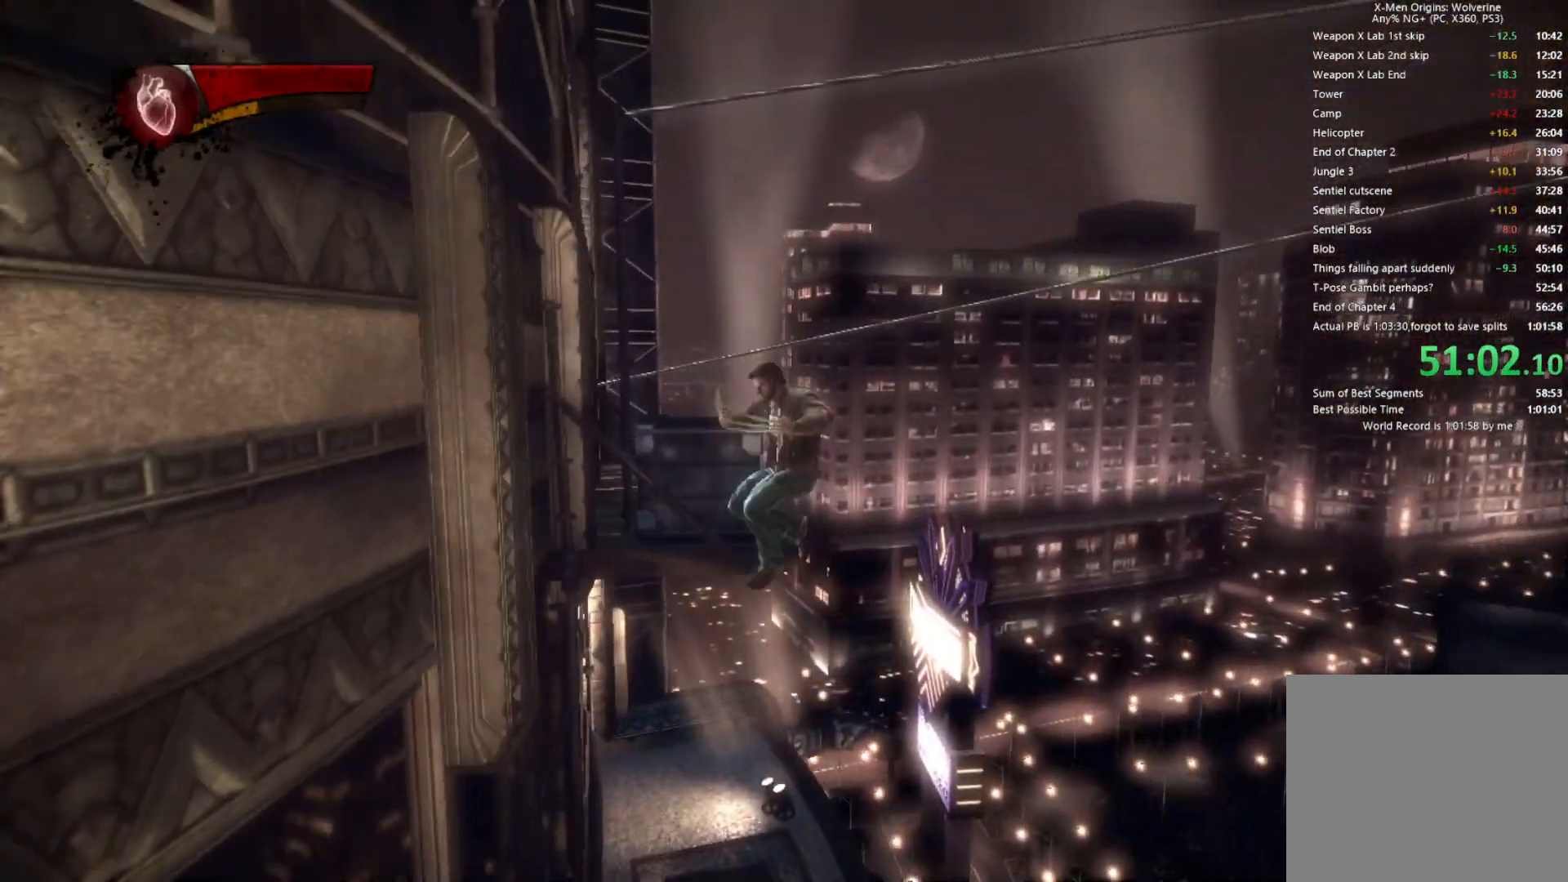
{"dt_ms": 500, "buttons": [], "left_stick": "up", "right_stick": "center", "events": [[33, "L2", "up"], [367, "CIRCLE", "up"], [367, "TRIANGLE", "up"]]}
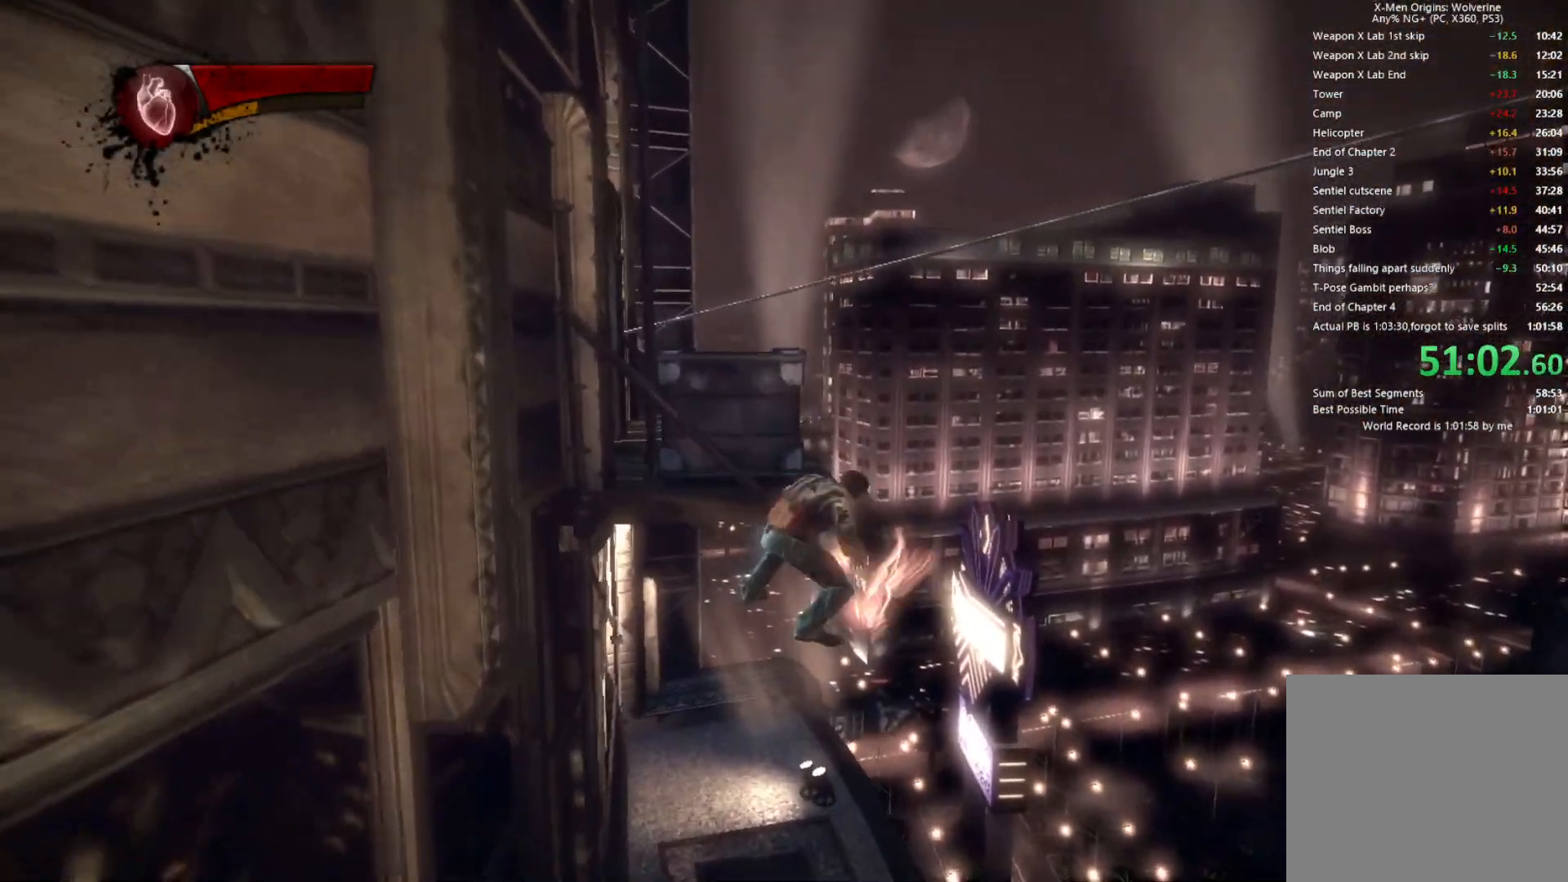
{"dt_ms": 500, "buttons": ["CIRCLE", "TRIANGLE", "L2"], "left_stick": "up", "right_stick": "center", "events": [[17, "right_stick", "down-right"], [133, "right_stick", "center"], [400, "L2", "down"], [467, "TRIANGLE", "down"], [483, "CIRCLE", "down"]]}